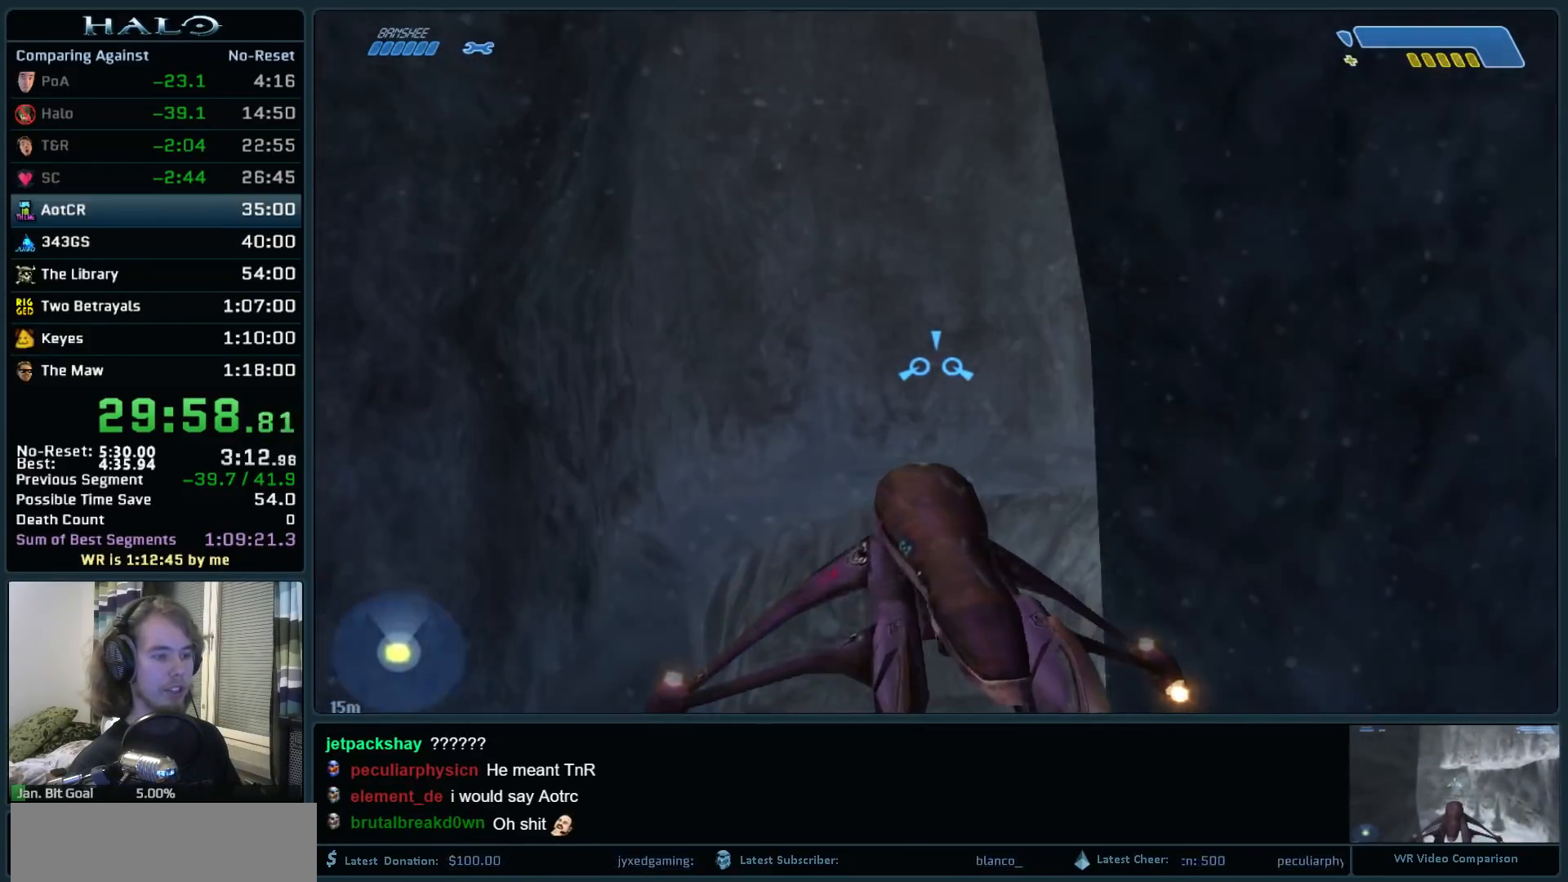
Gameplay with keyboard and mouse; each line is a JSON object with the keys and mouse buttons held at the frame after it. "events" lists presses ("down") and releases ("up") of ".", "0", "1", "2", "3", "4", "5", "6", "7", "8", "9", "a", "alt_l", "alt_r", "b", "backspace", "c", "caps_lock", "comma", "ctrl", "d", "down", "e", "f", "g", "h", "i", "j", "k", "l", "left", "m", "n", "o", "q", "r", "return", "right", "s", "shift", "space", "super", "t", "tab", "tilde", "u", "up", "v", "w", "x", "y", "z", "mouse_left", "mouse_right", "mouse_mb4" and "mouse_mb5" between this image and that frame as [ms after this image, input, new state], when the widget could be followed in between. "mouse_left", "mouse_right", "mouse_mb4", "mouse_mb5" = the "left", "right", "mb4", "mb5" buttons of the "mouse" list. No other keys are recorded. Not read: mouse_move.
{"keys": ["w"], "mouse": [], "events": []}
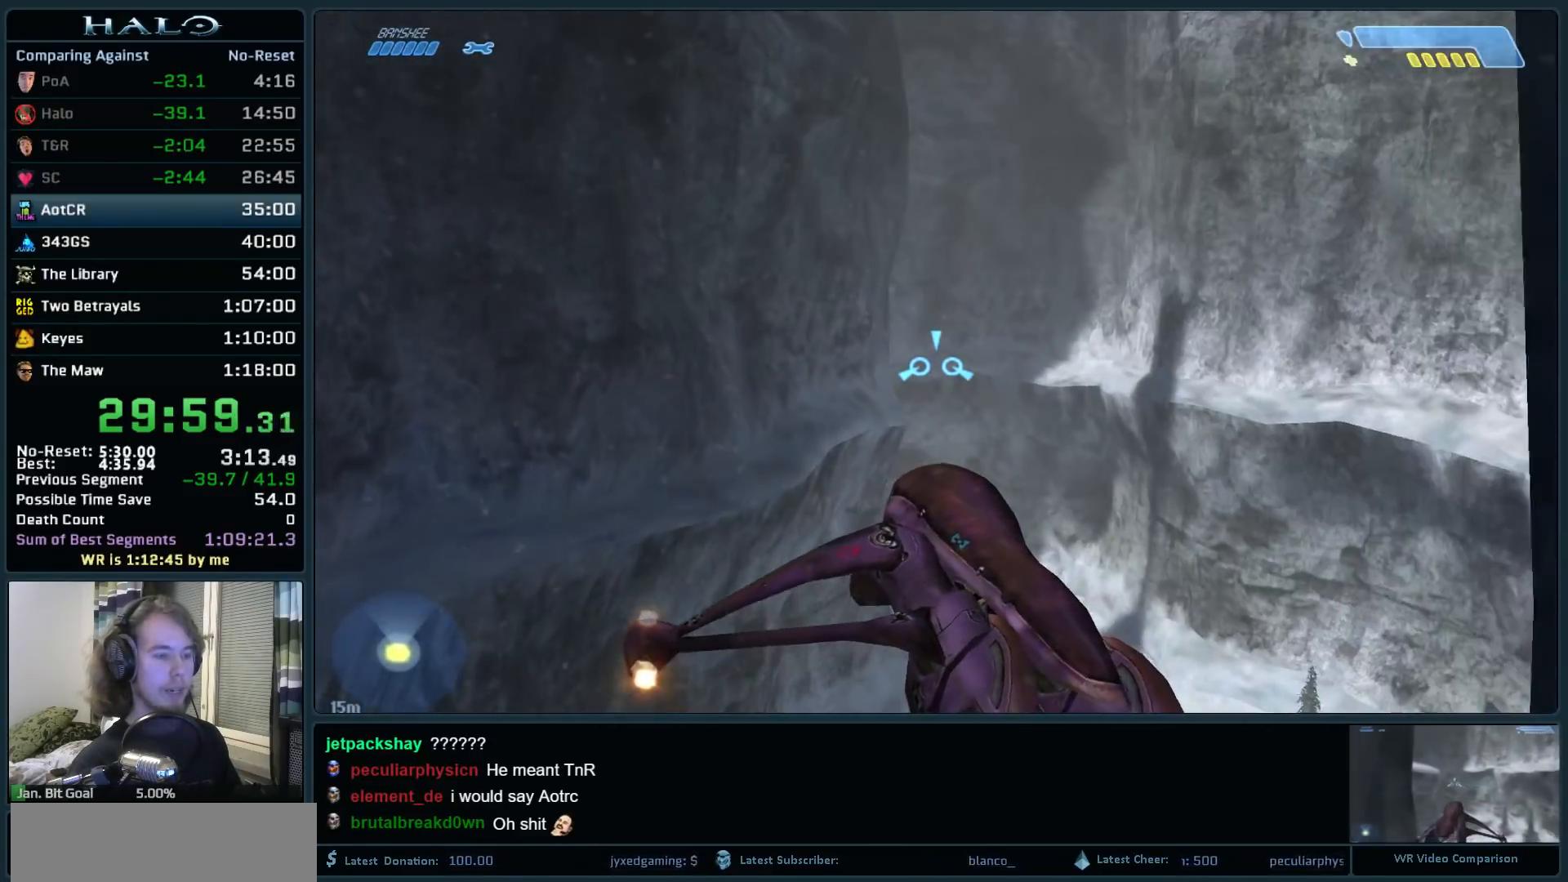
{"keys": ["w"], "mouse": [], "events": []}
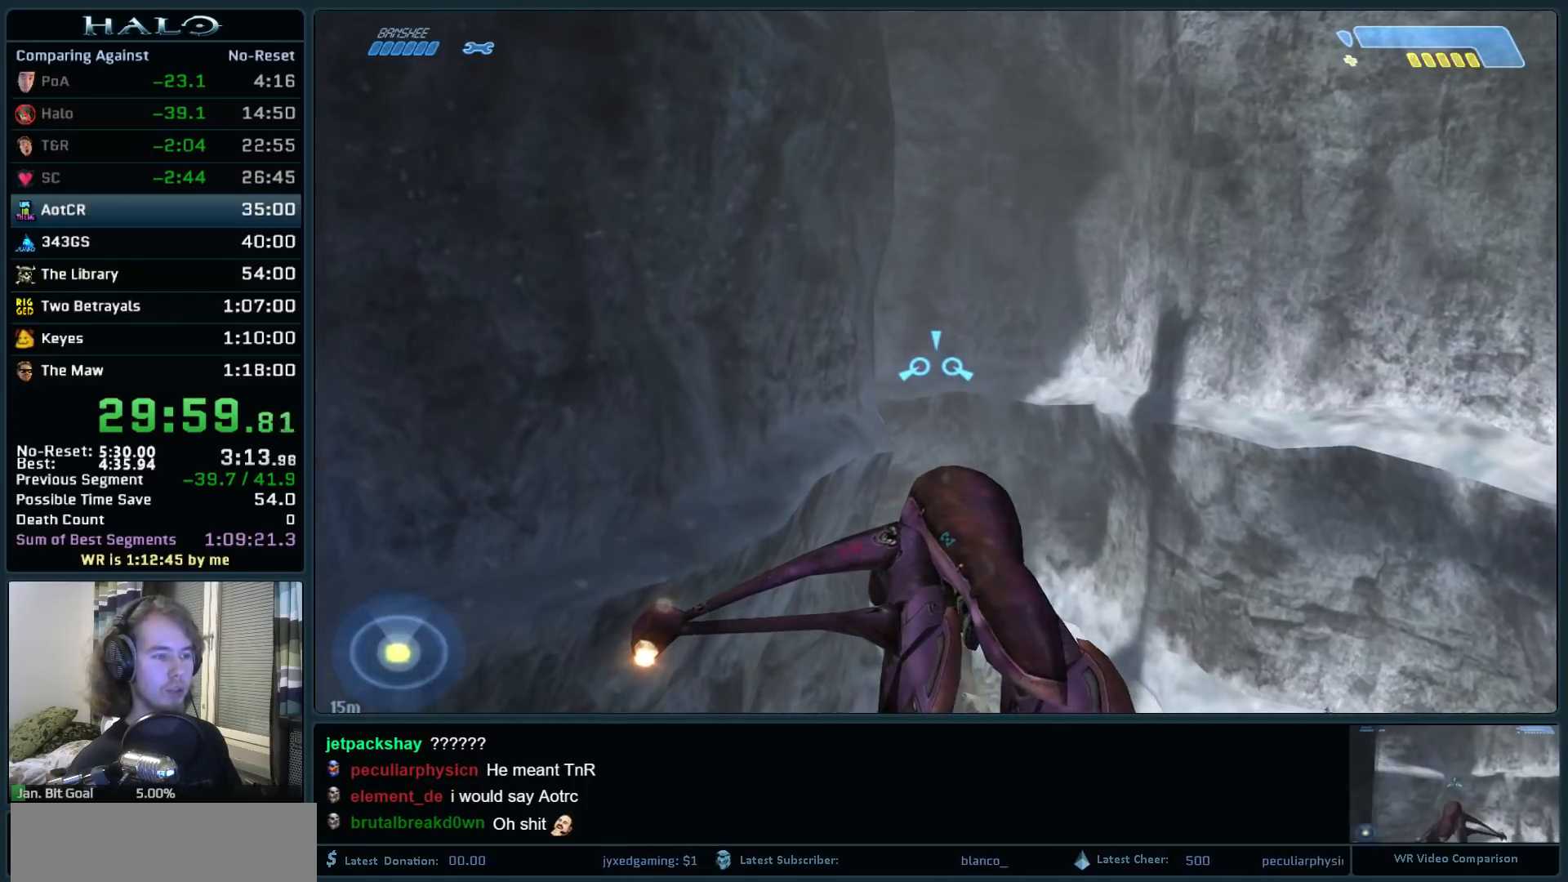
{"keys": ["w"], "mouse": [], "events": []}
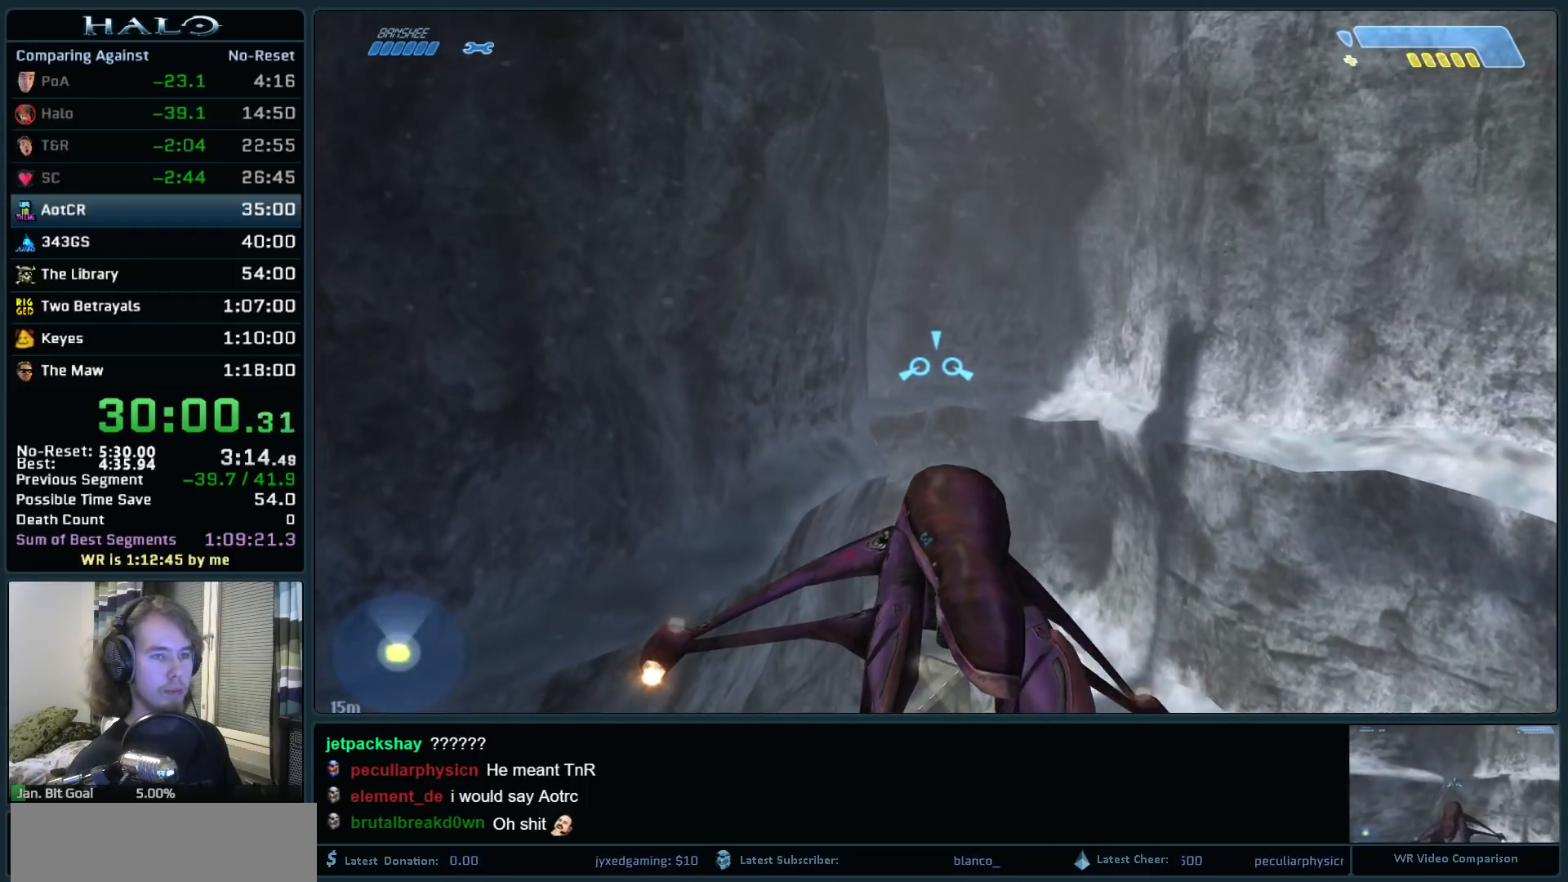
{"keys": ["w"], "mouse": [], "events": []}
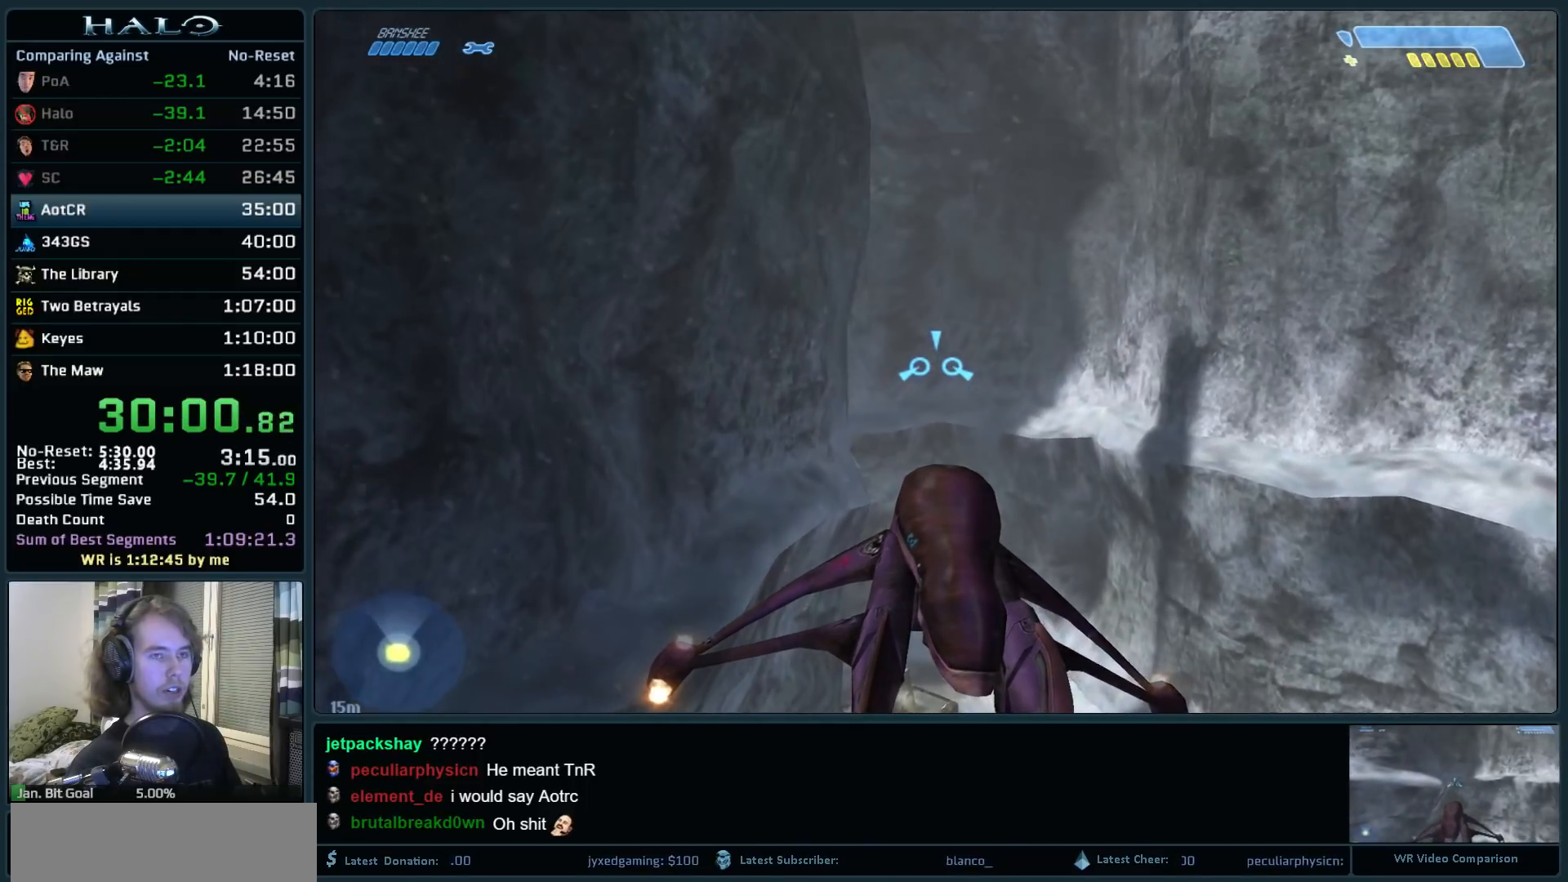
{"keys": ["w"], "mouse": [], "events": []}
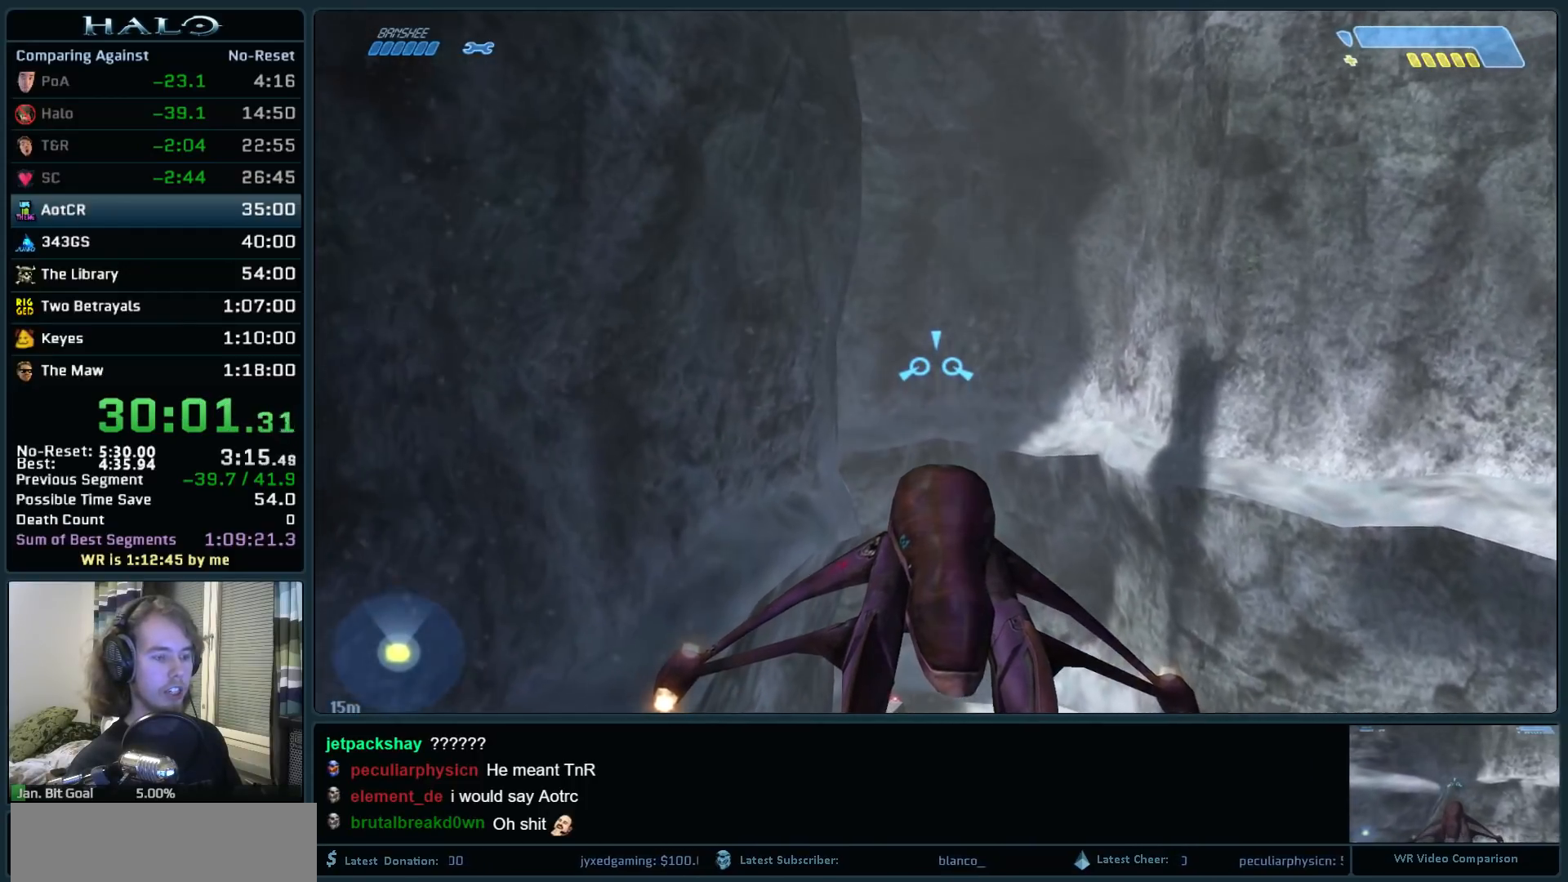
{"keys": ["w"], "mouse": [], "events": []}
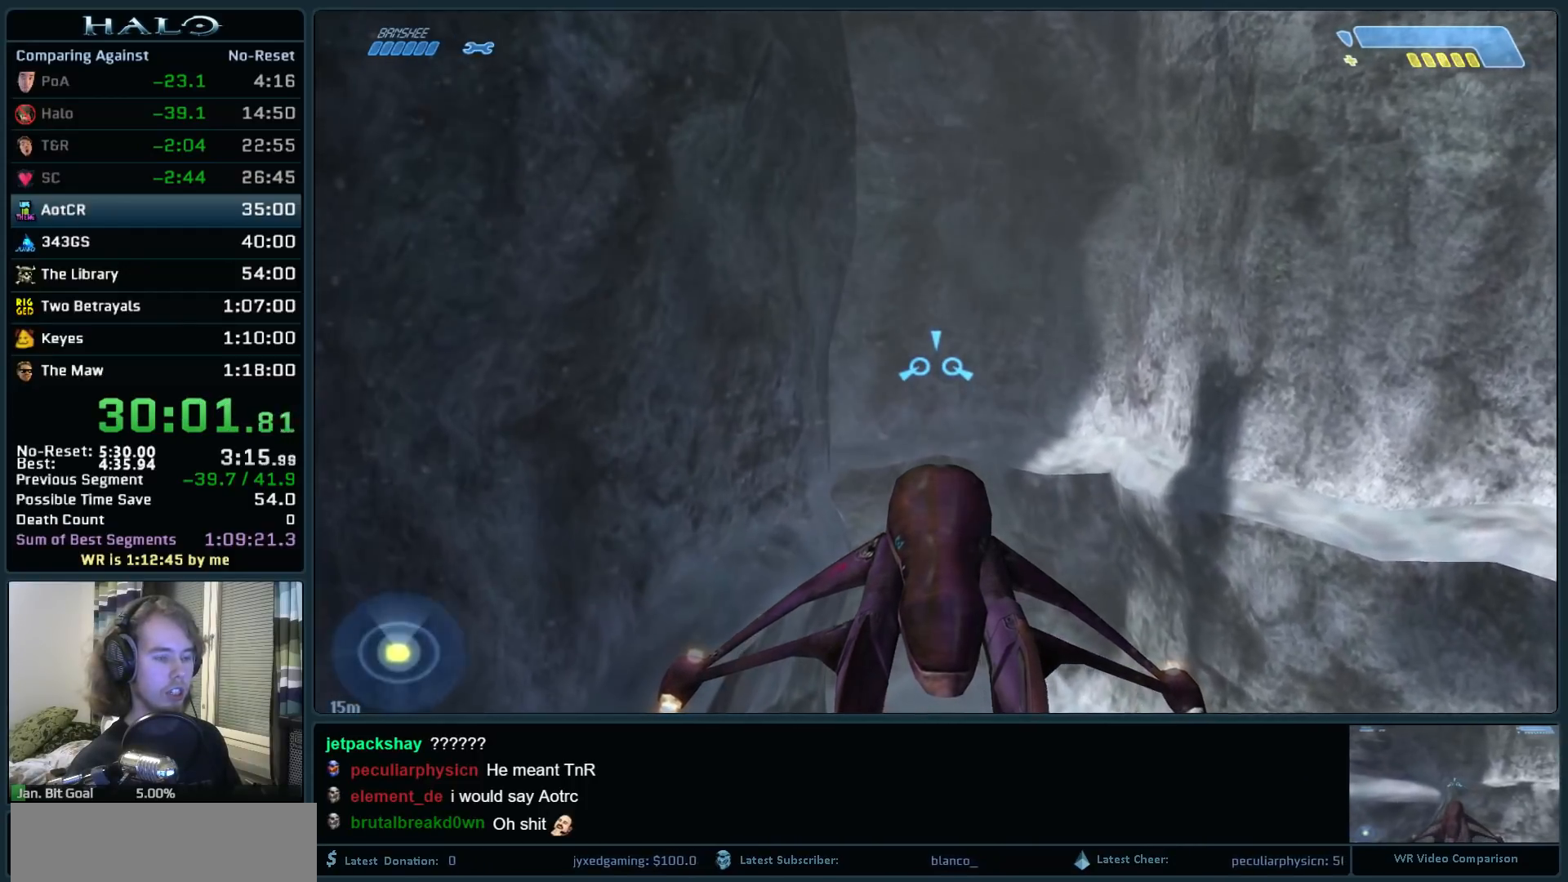
{"keys": ["w"], "mouse": [], "events": []}
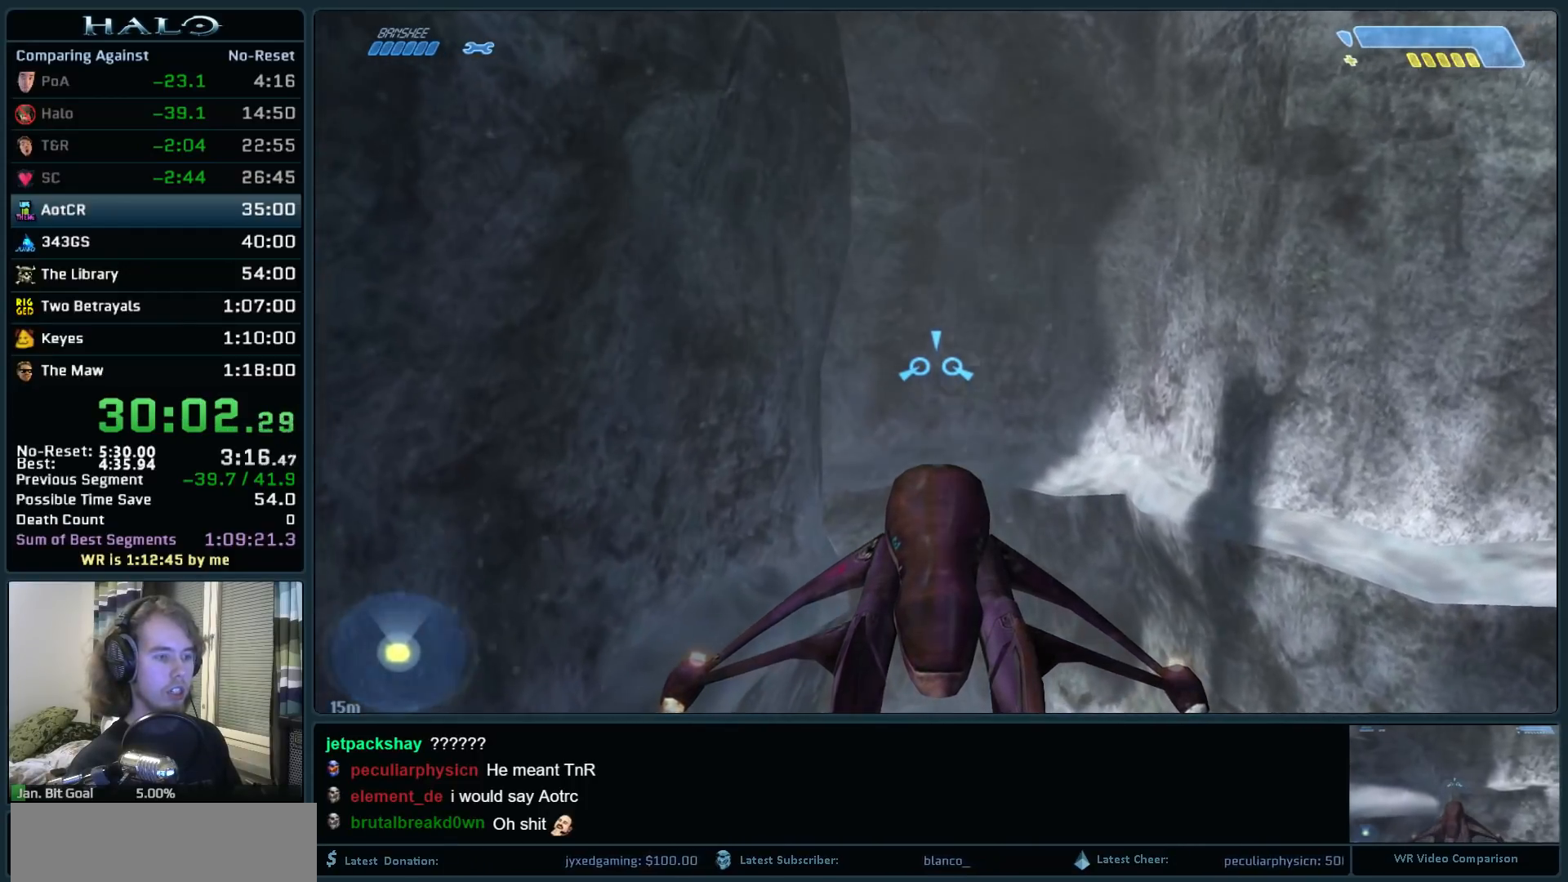
{"keys": ["w"], "mouse": [], "events": []}
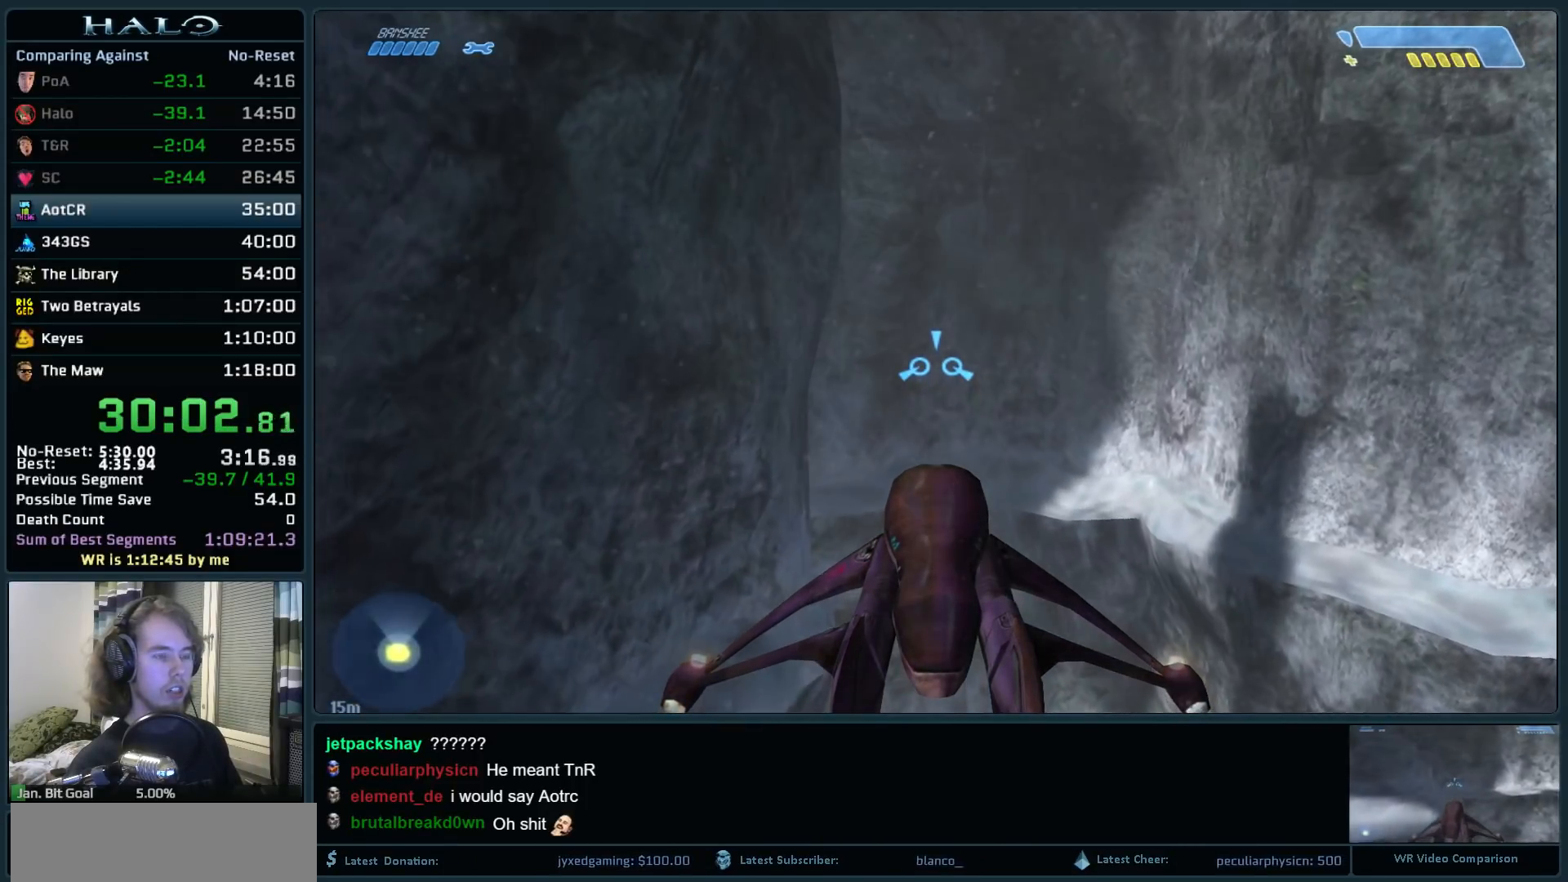
{"keys": ["w"], "mouse": [], "events": []}
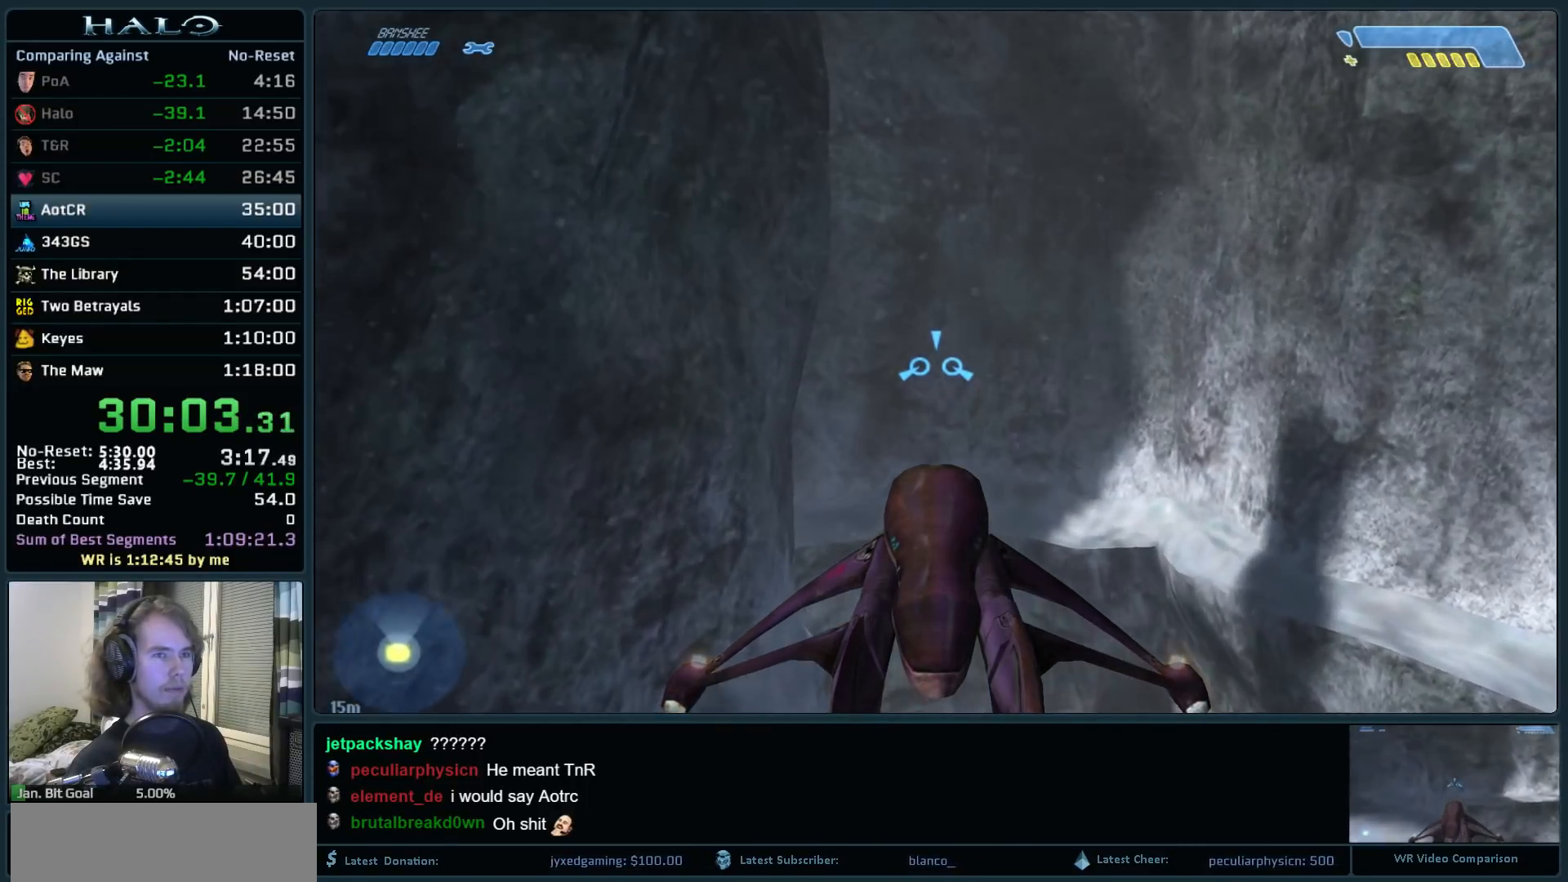
{"keys": ["w"], "mouse": [], "events": []}
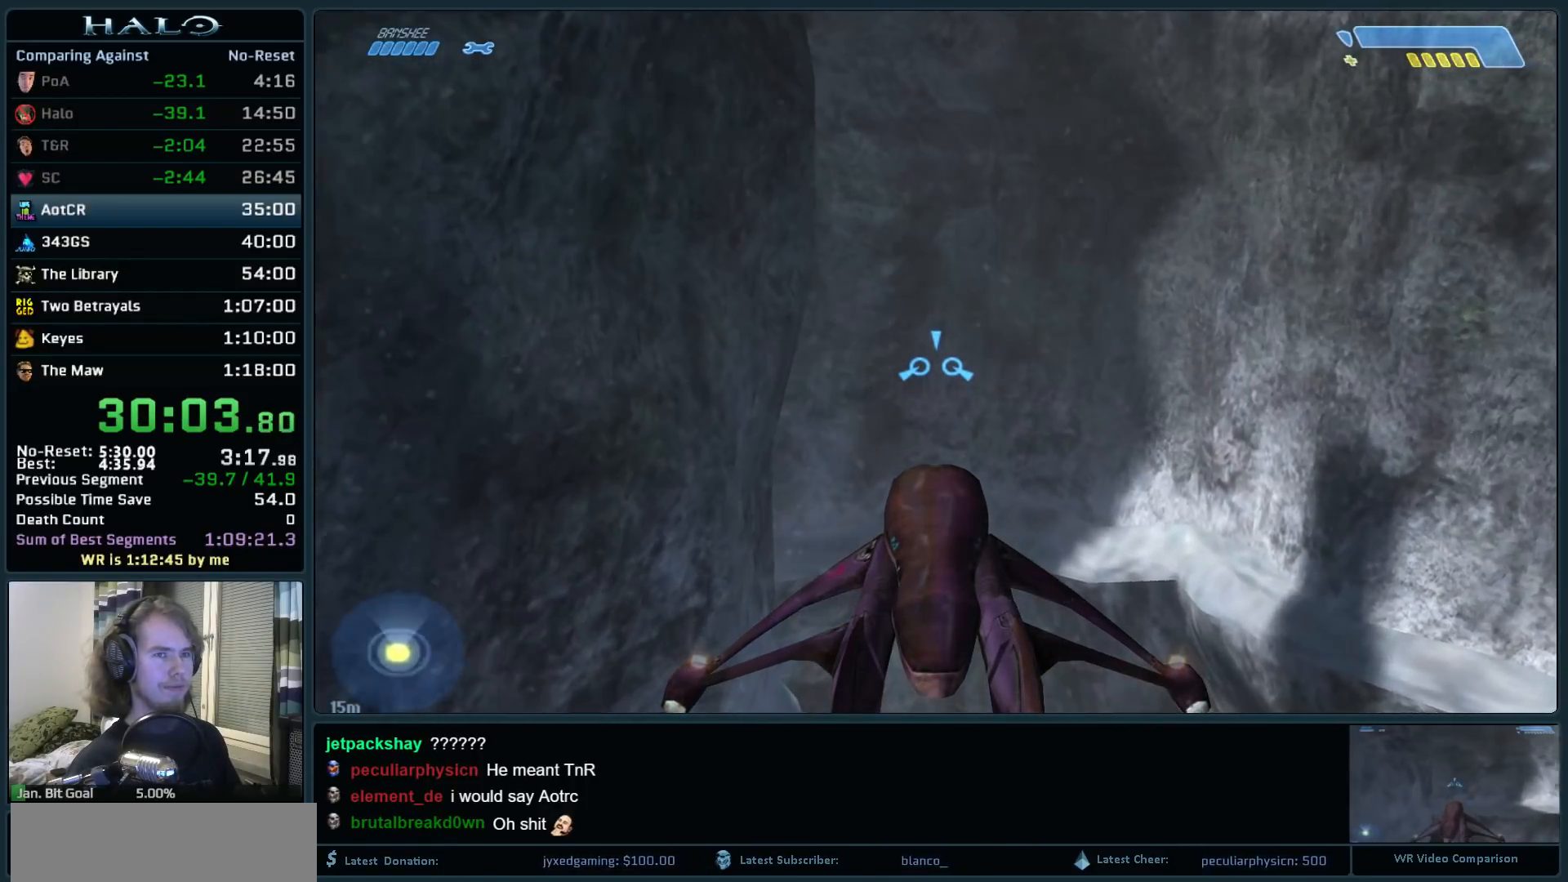
{"keys": ["w"], "mouse": [], "events": []}
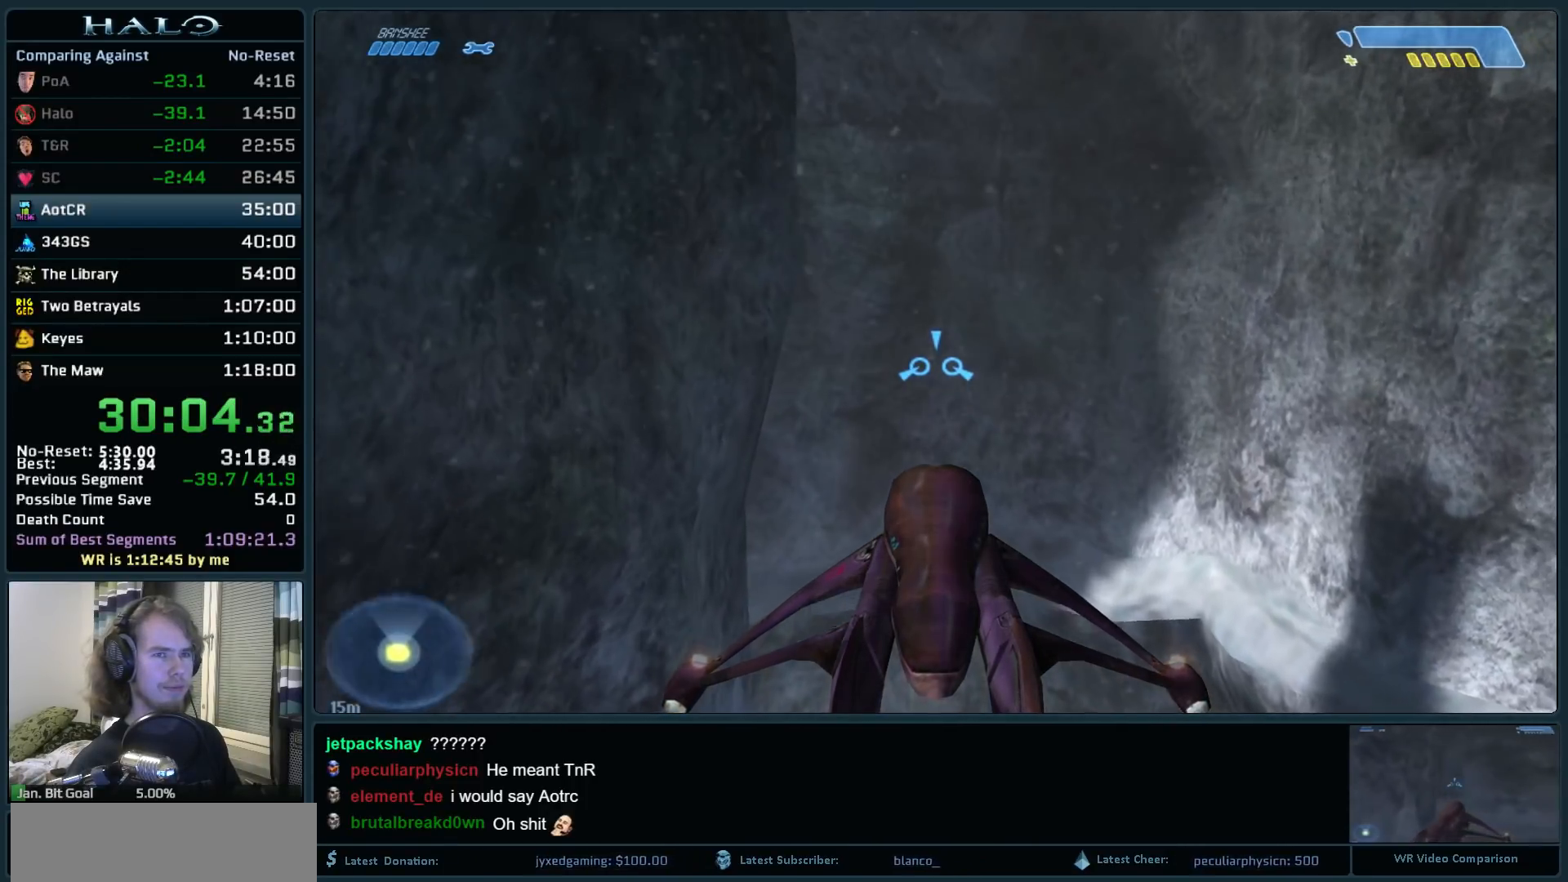
{"keys": ["w"], "mouse": [], "events": []}
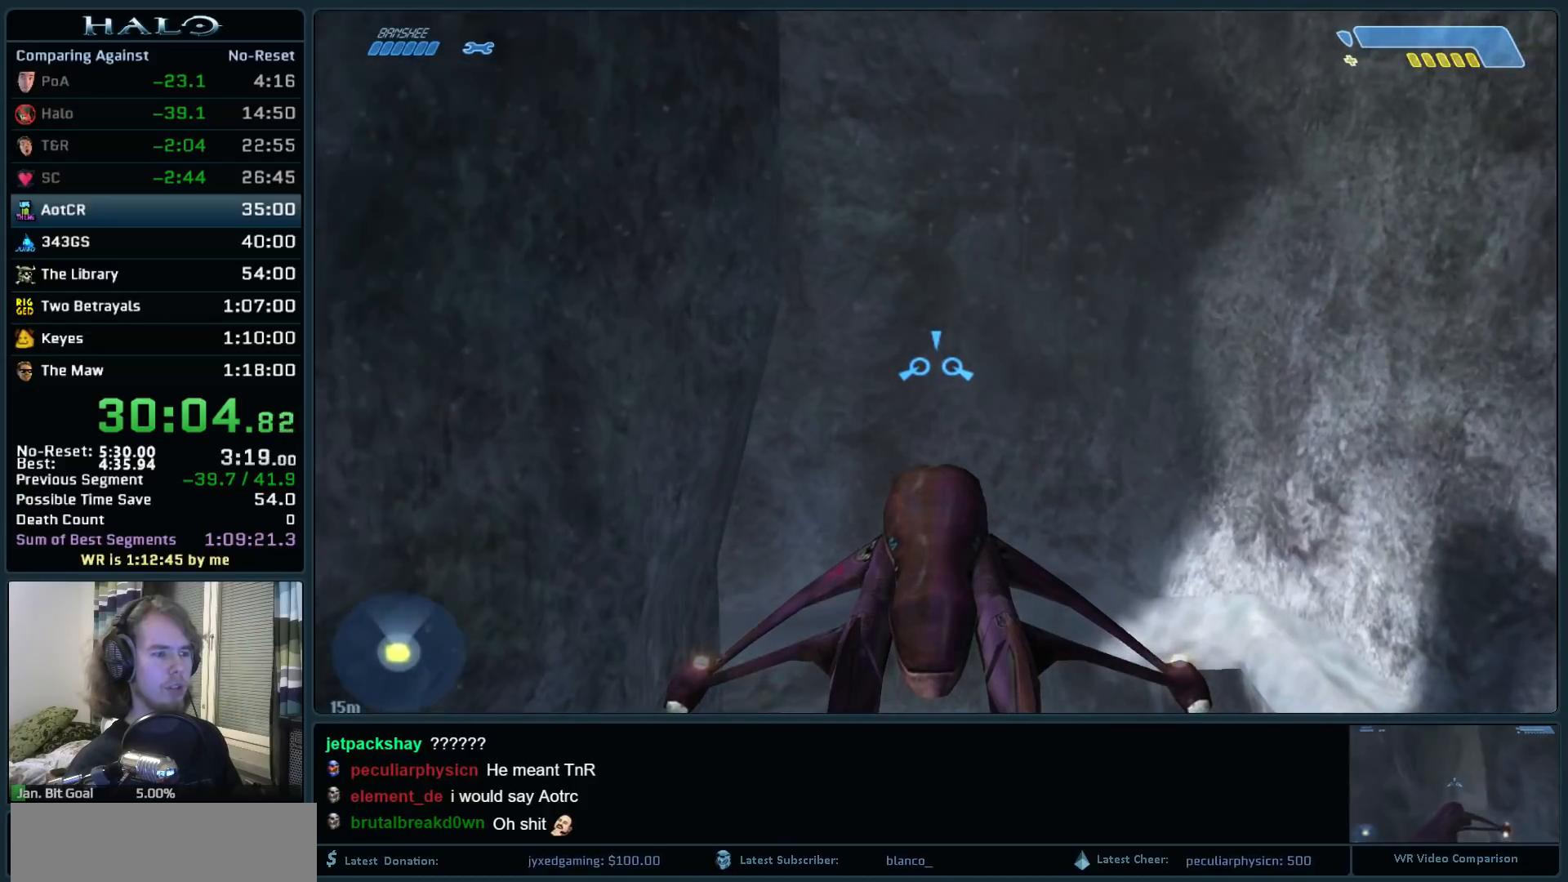
{"keys": ["w"], "mouse": [], "events": []}
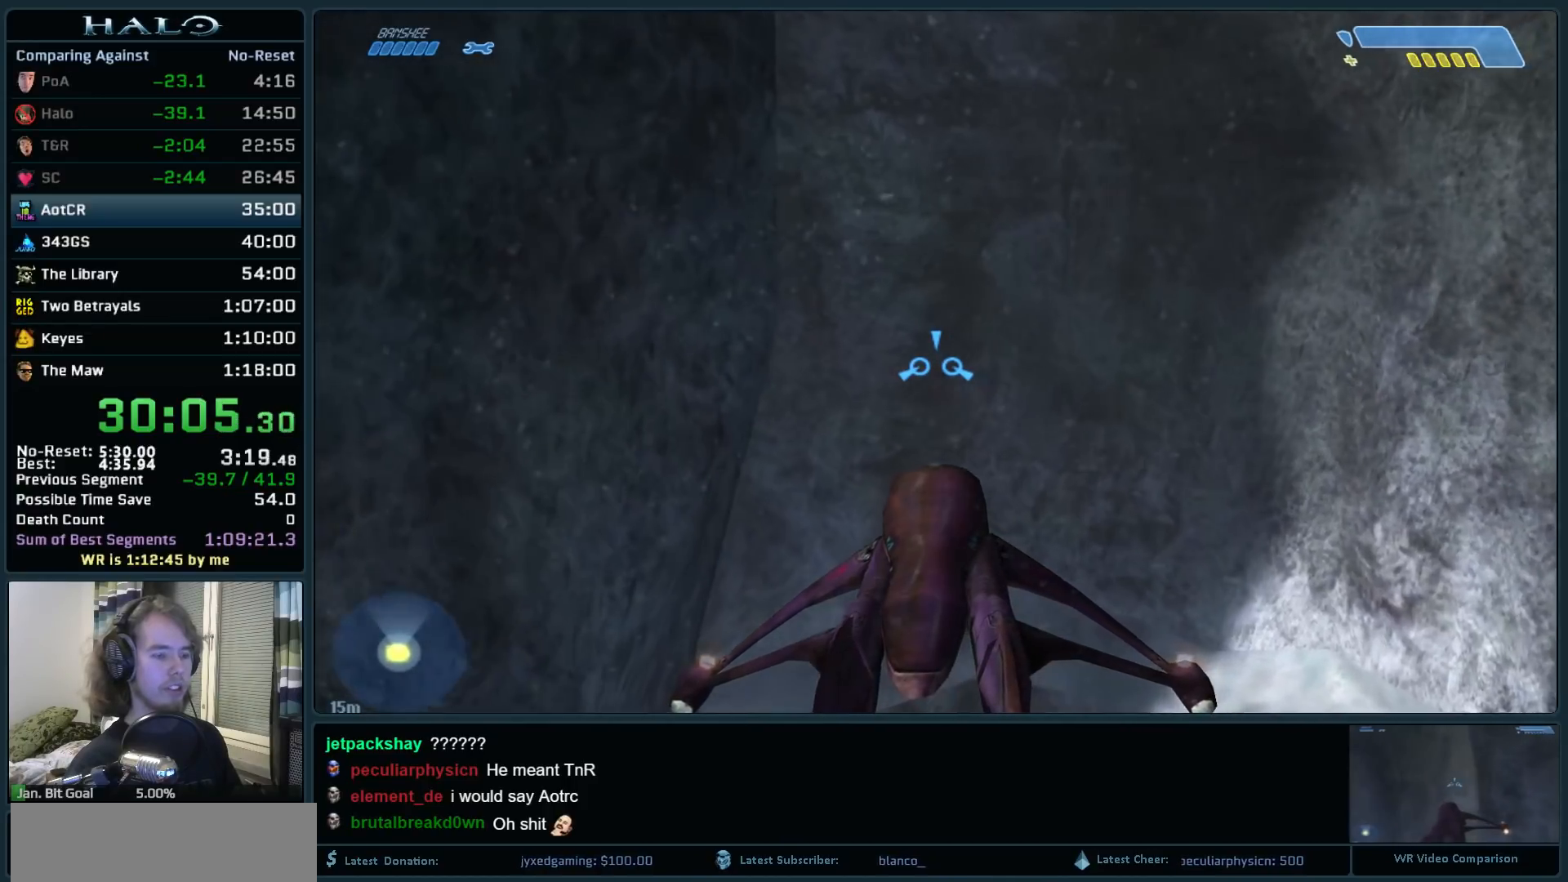
{"keys": ["w"], "mouse": [], "events": []}
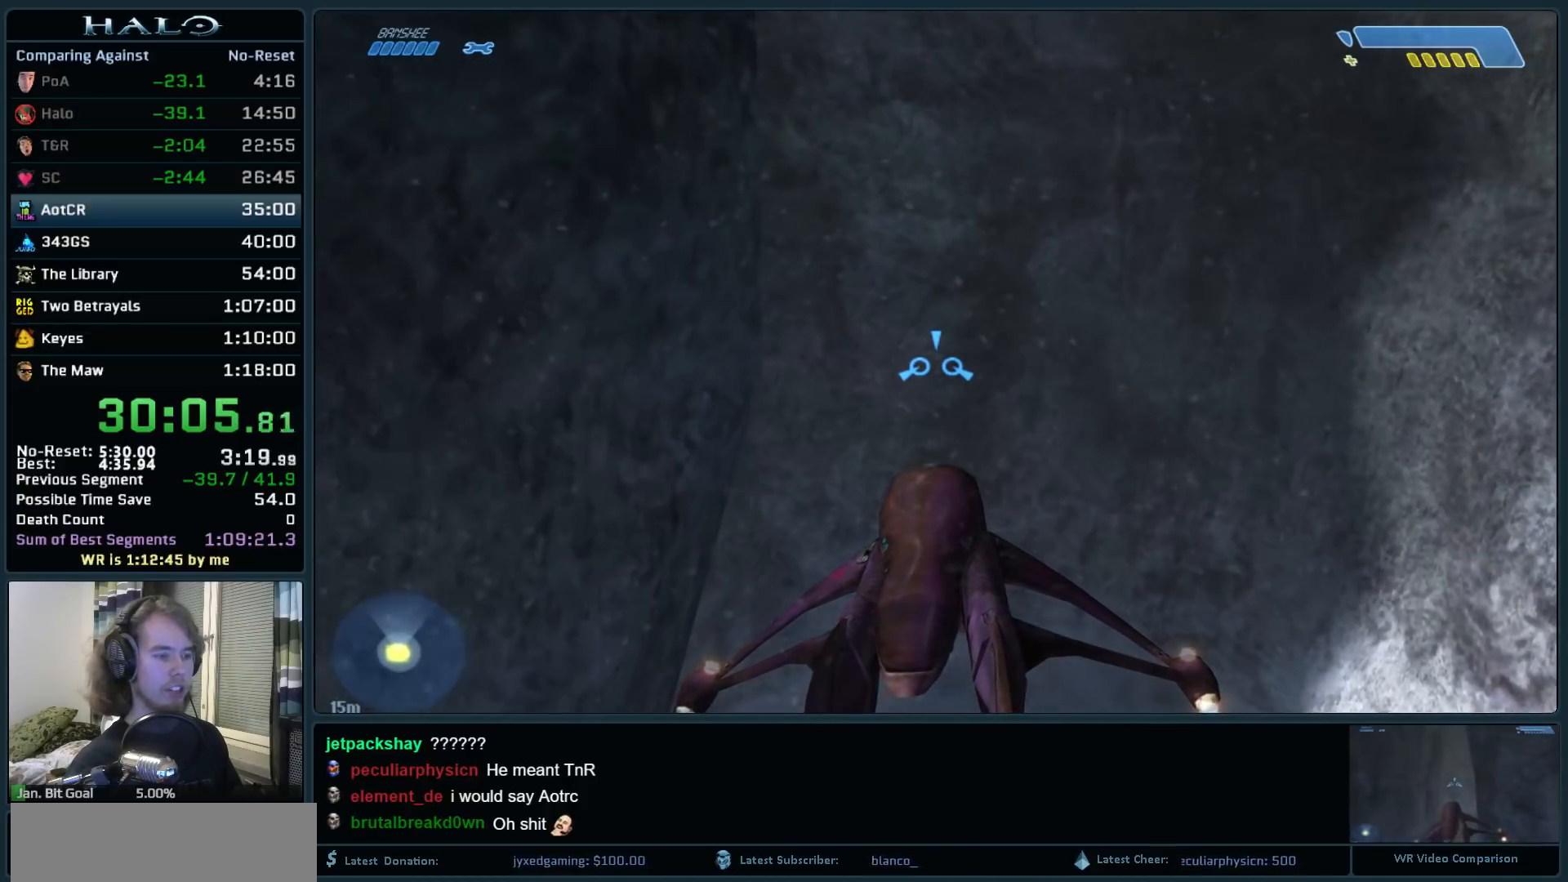
{"keys": ["w"], "mouse": [], "events": []}
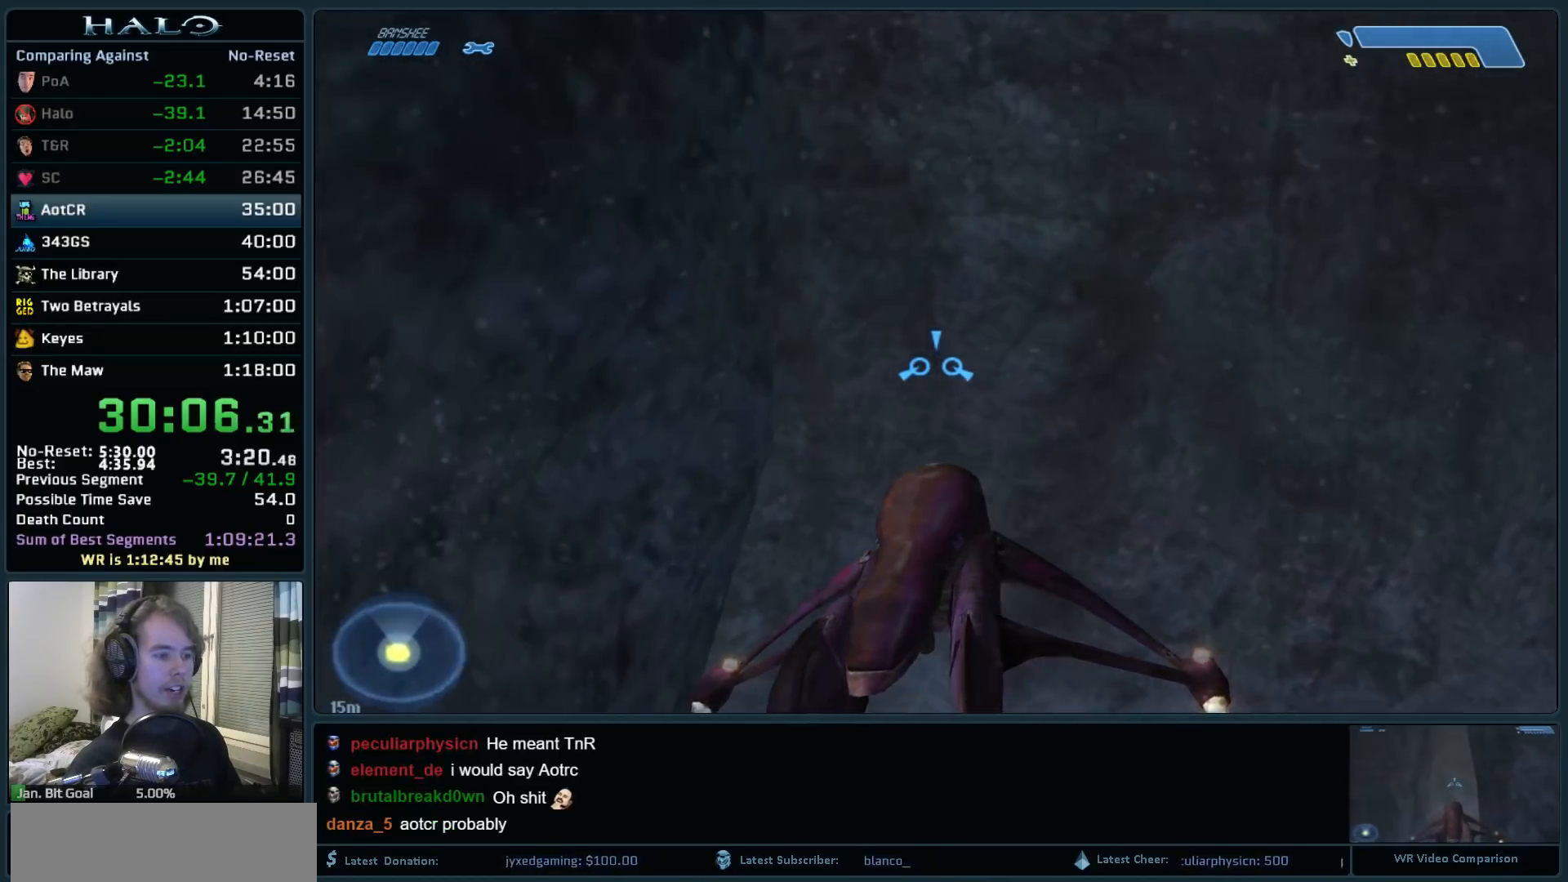
{"keys": ["w"], "mouse": [], "events": []}
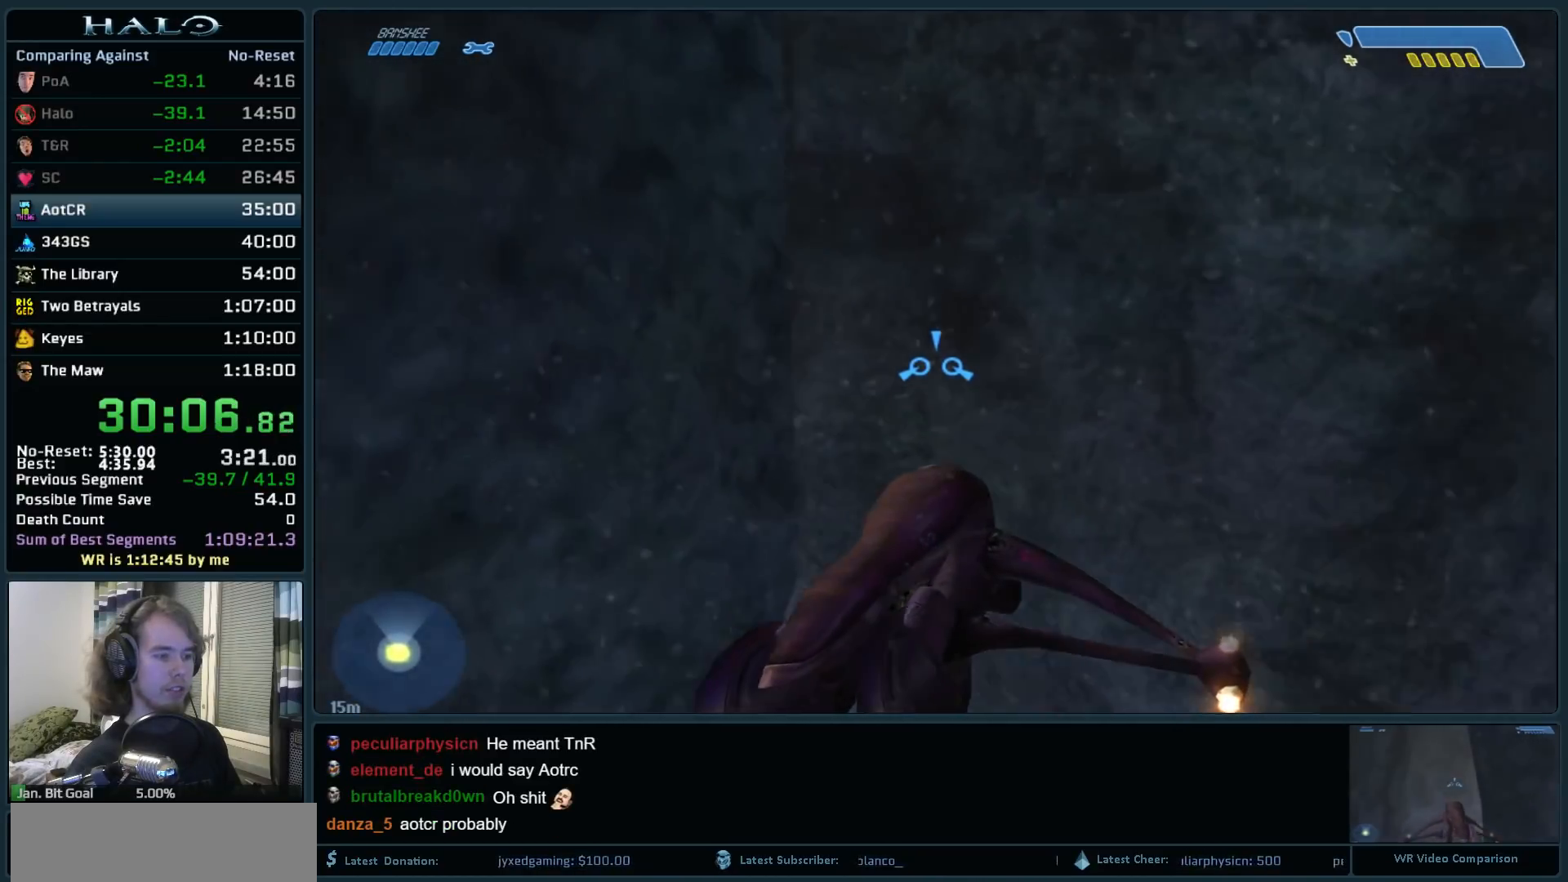
{"keys": ["w"], "mouse": [], "events": []}
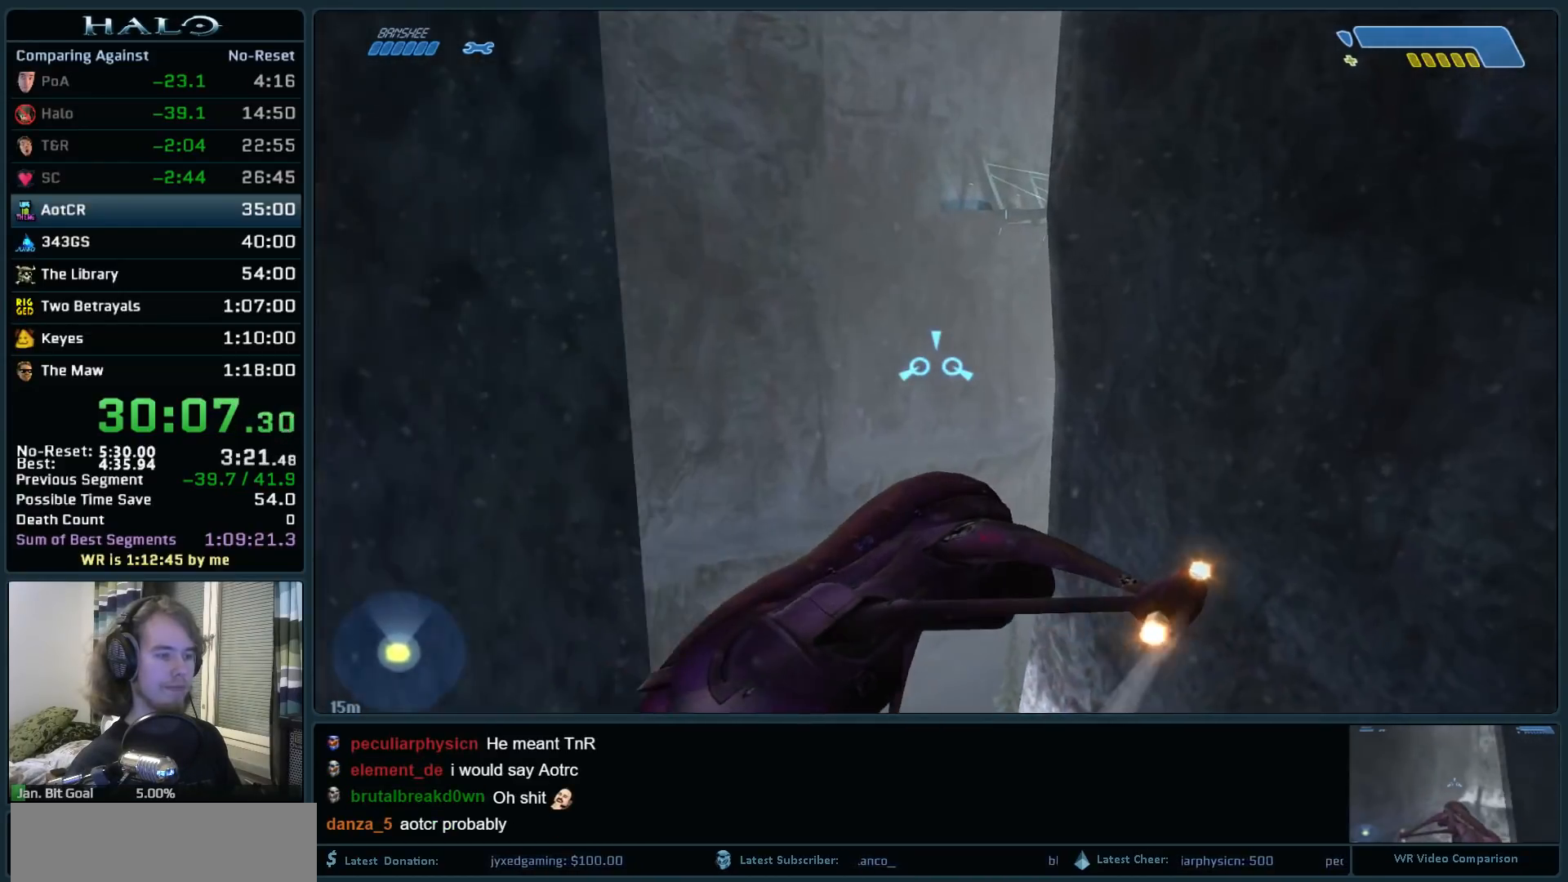
{"keys": ["w"], "mouse": [], "events": []}
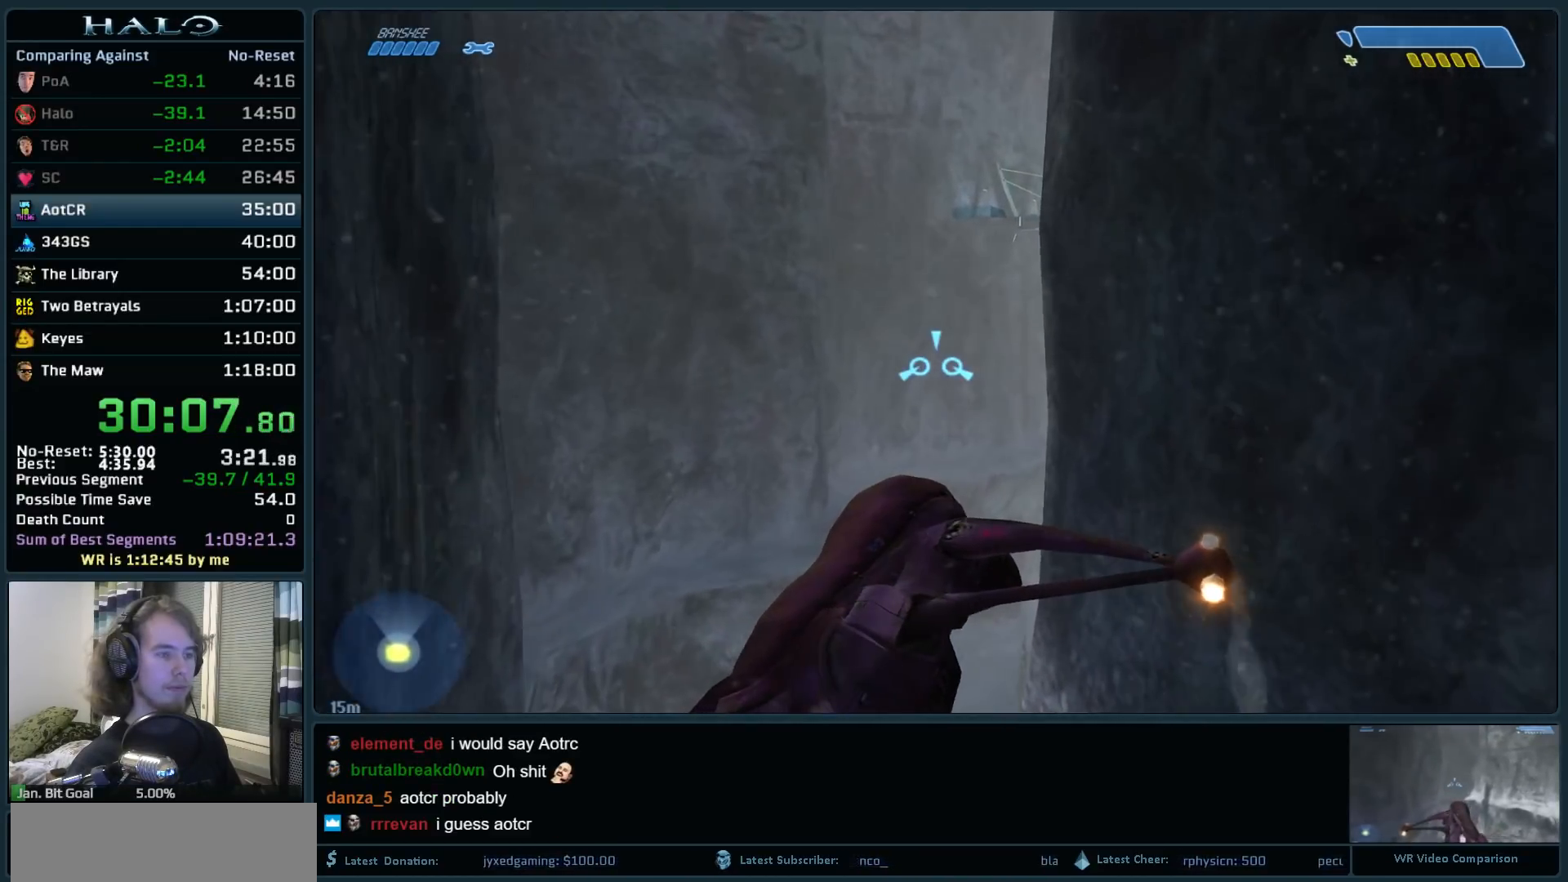
{"keys": ["w"], "mouse": [], "events": []}
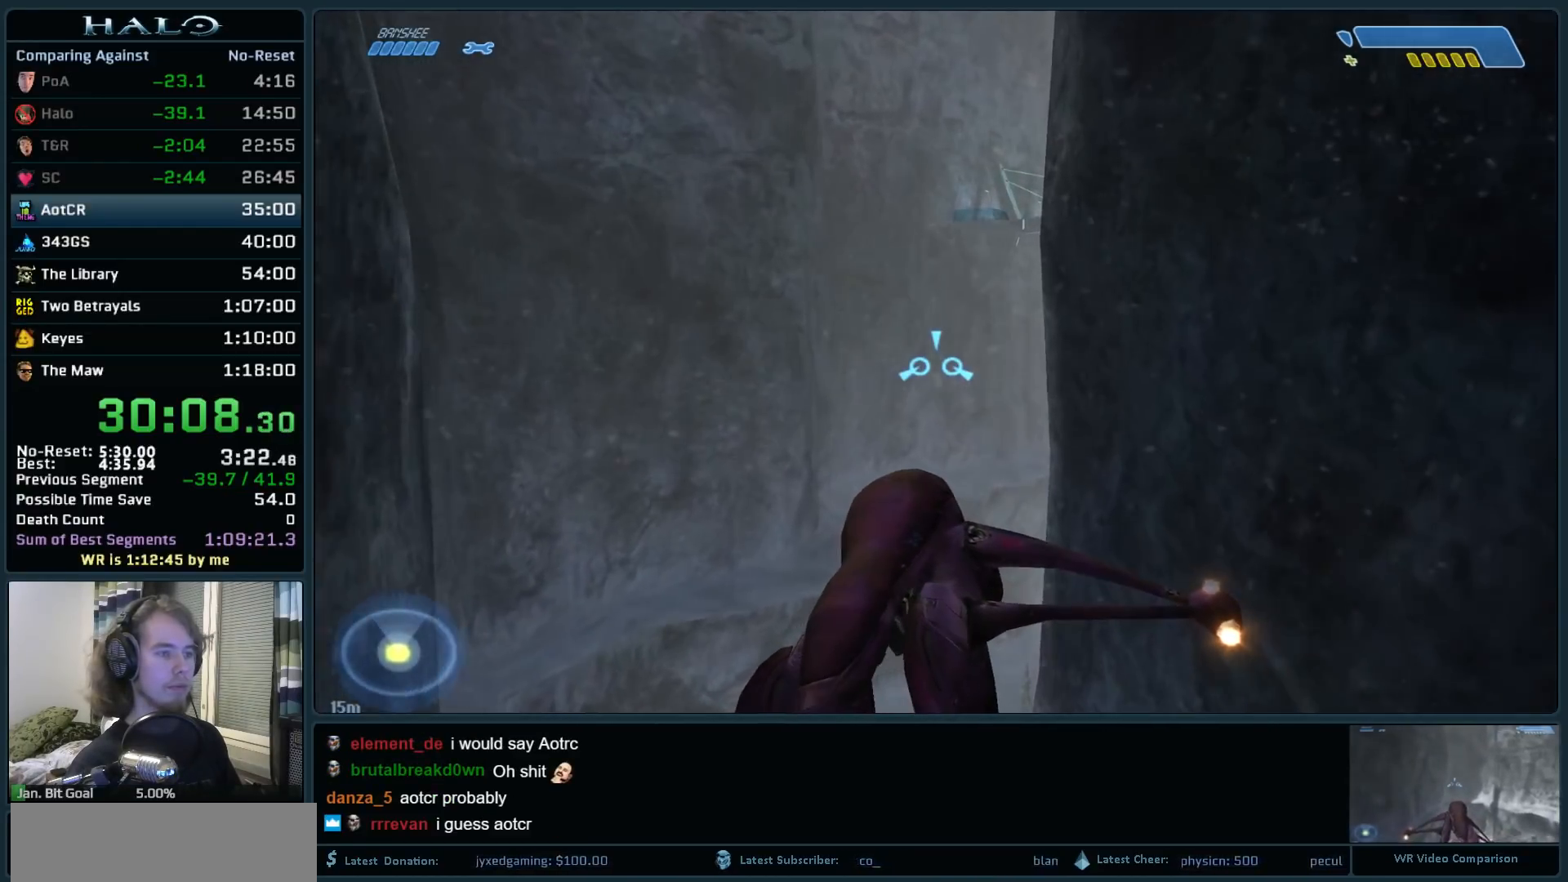
{"keys": ["w"], "mouse": [], "events": []}
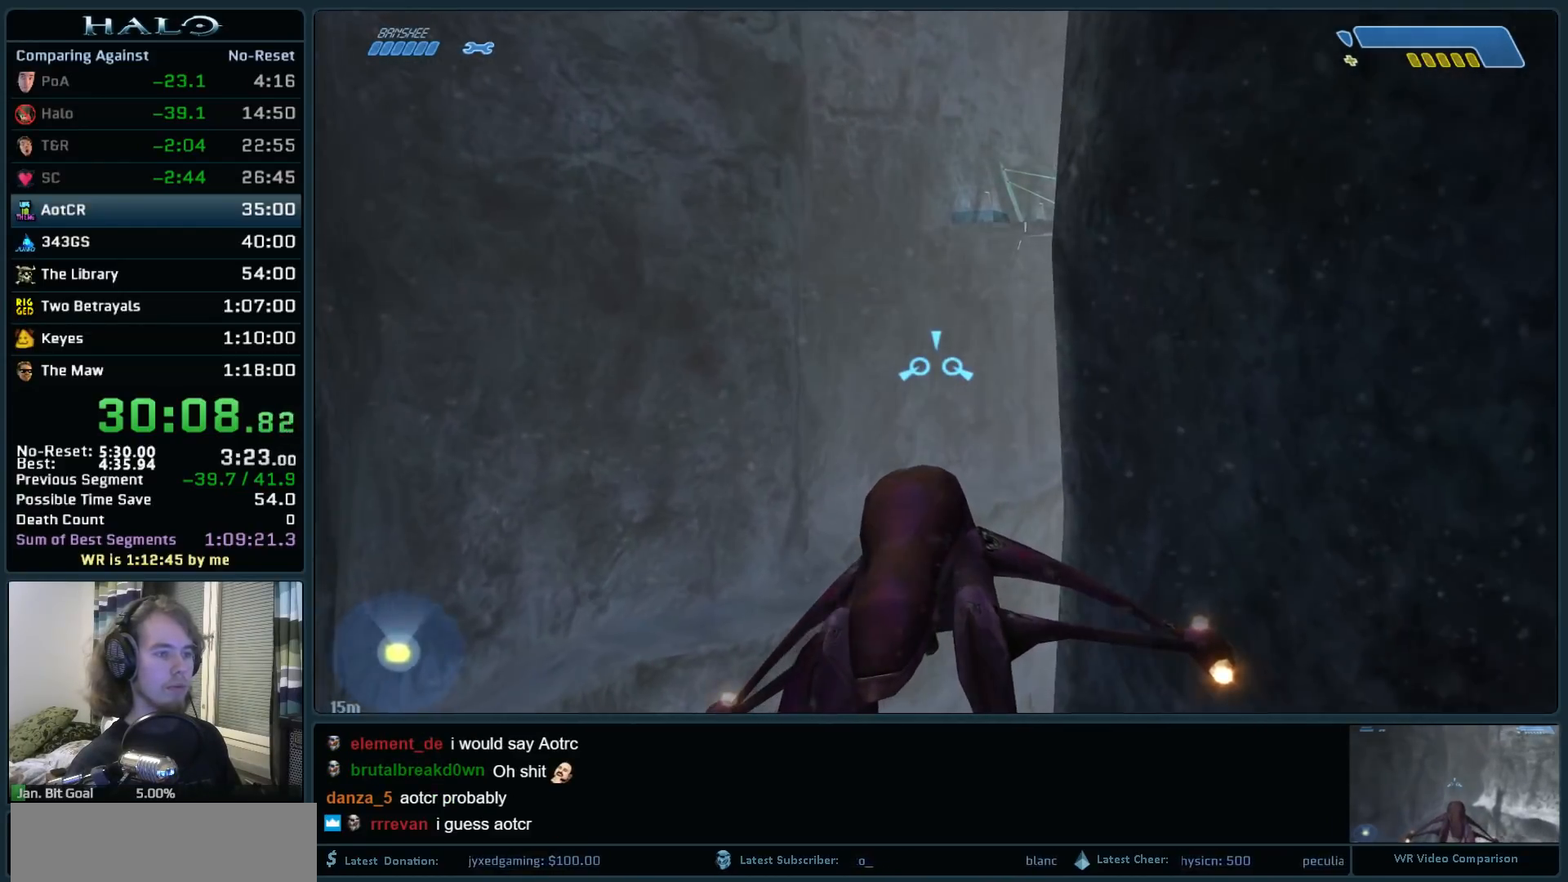
{"keys": ["w"], "mouse": [], "events": []}
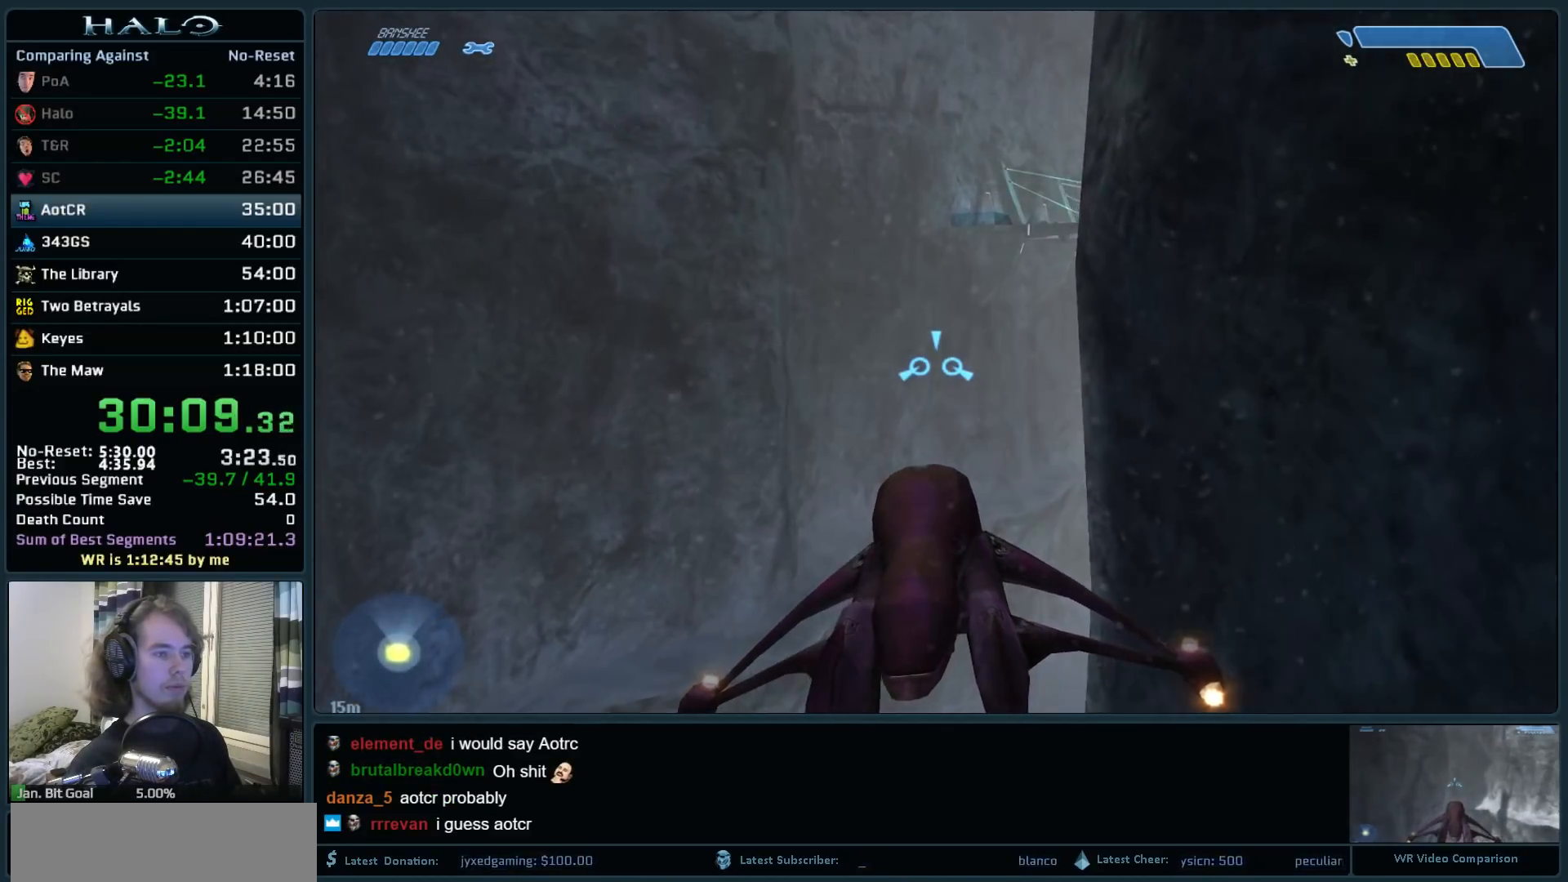
{"keys": ["w"], "mouse": [], "events": []}
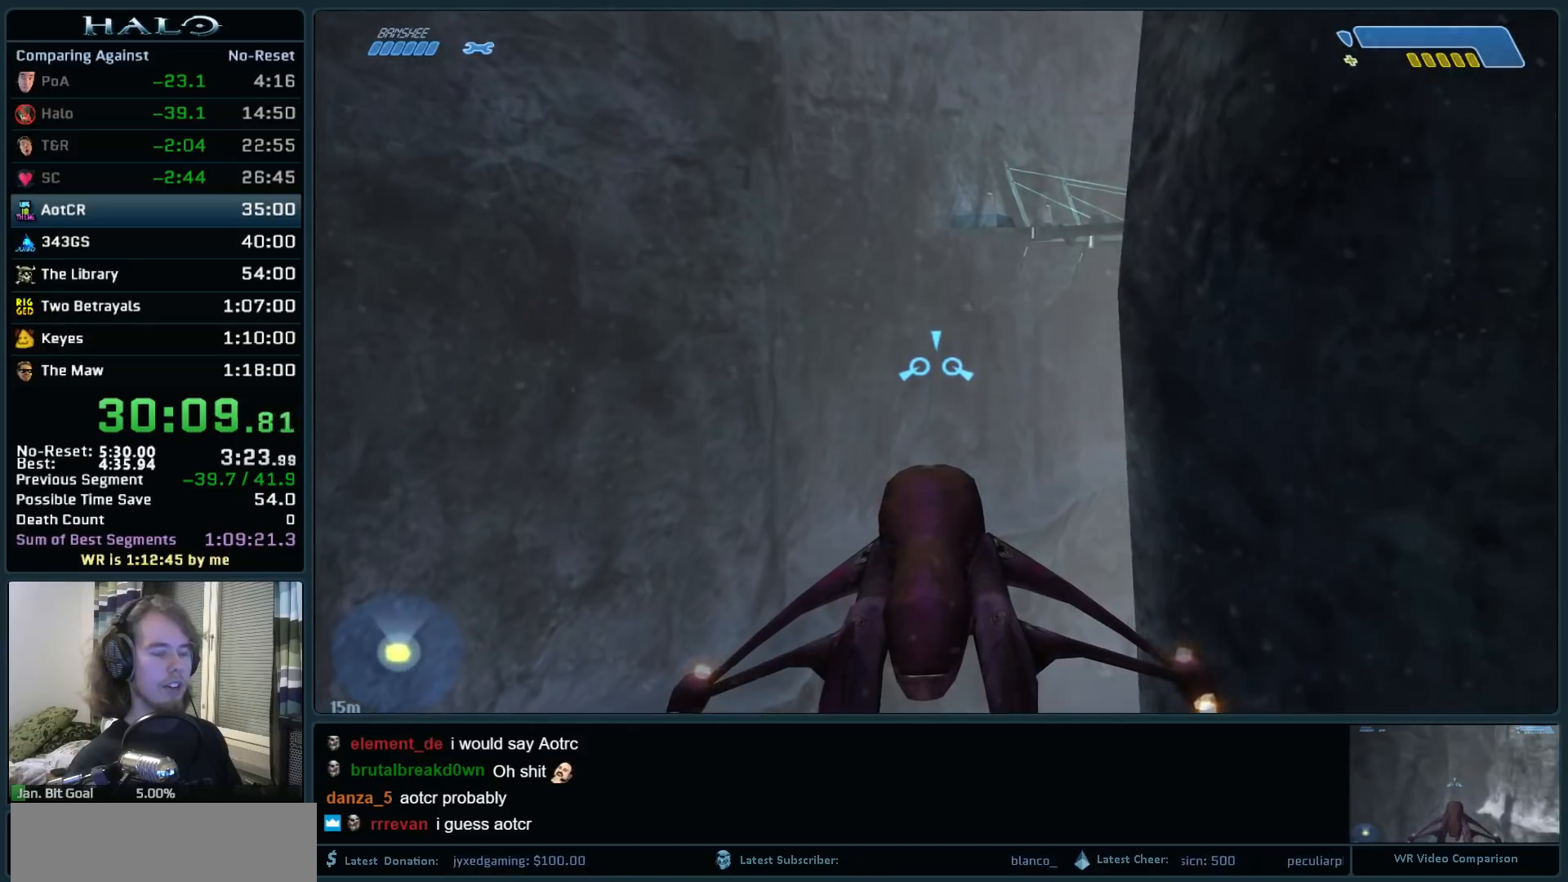
{"keys": ["w"], "mouse": [], "events": []}
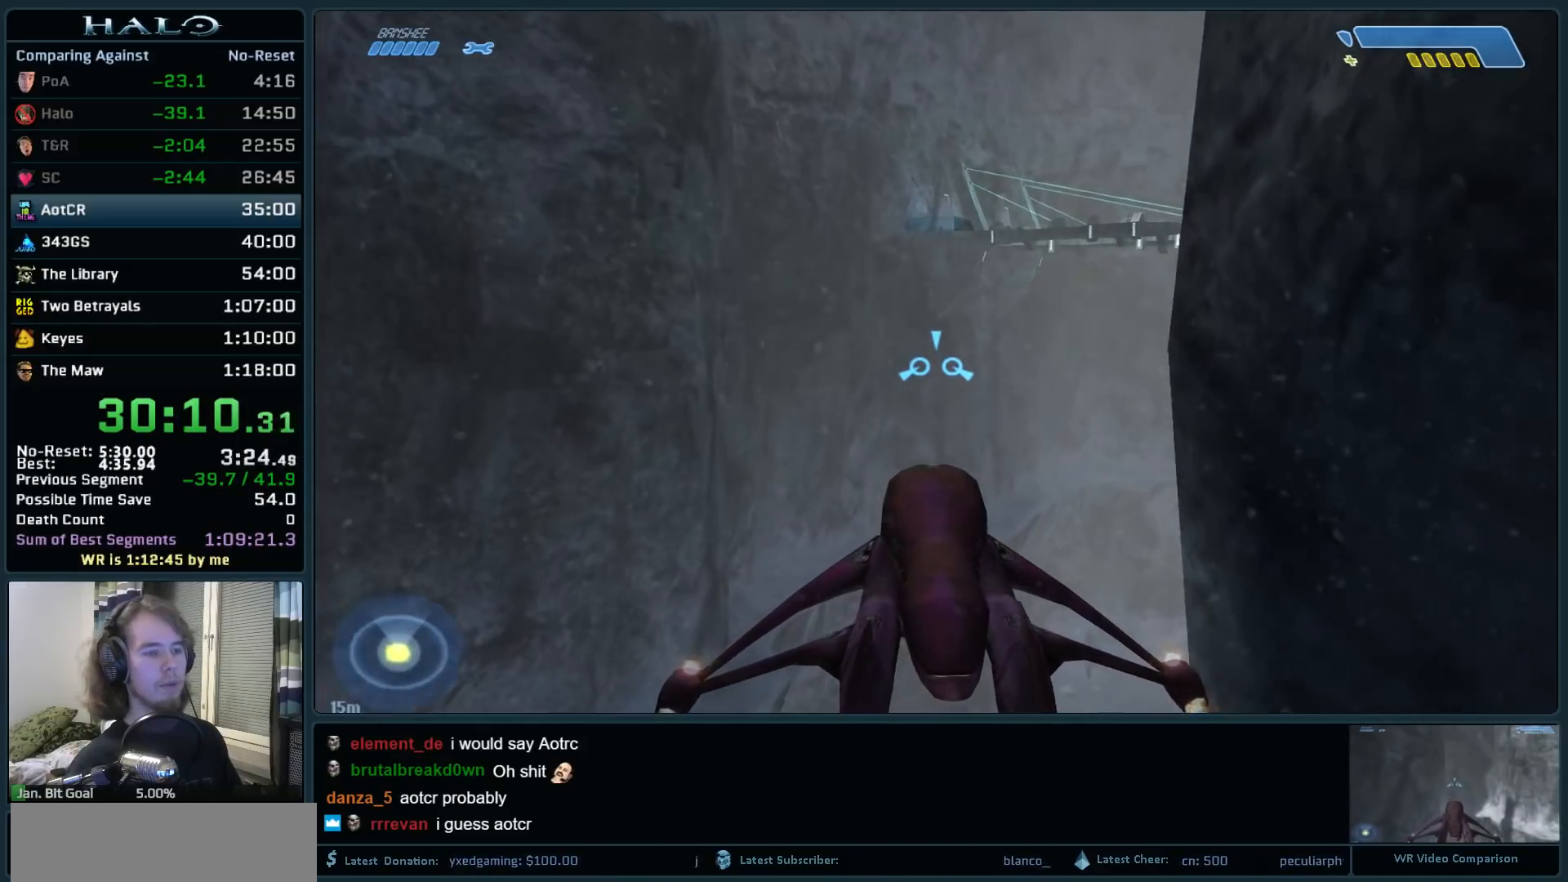
{"keys": ["w"], "mouse": [], "events": []}
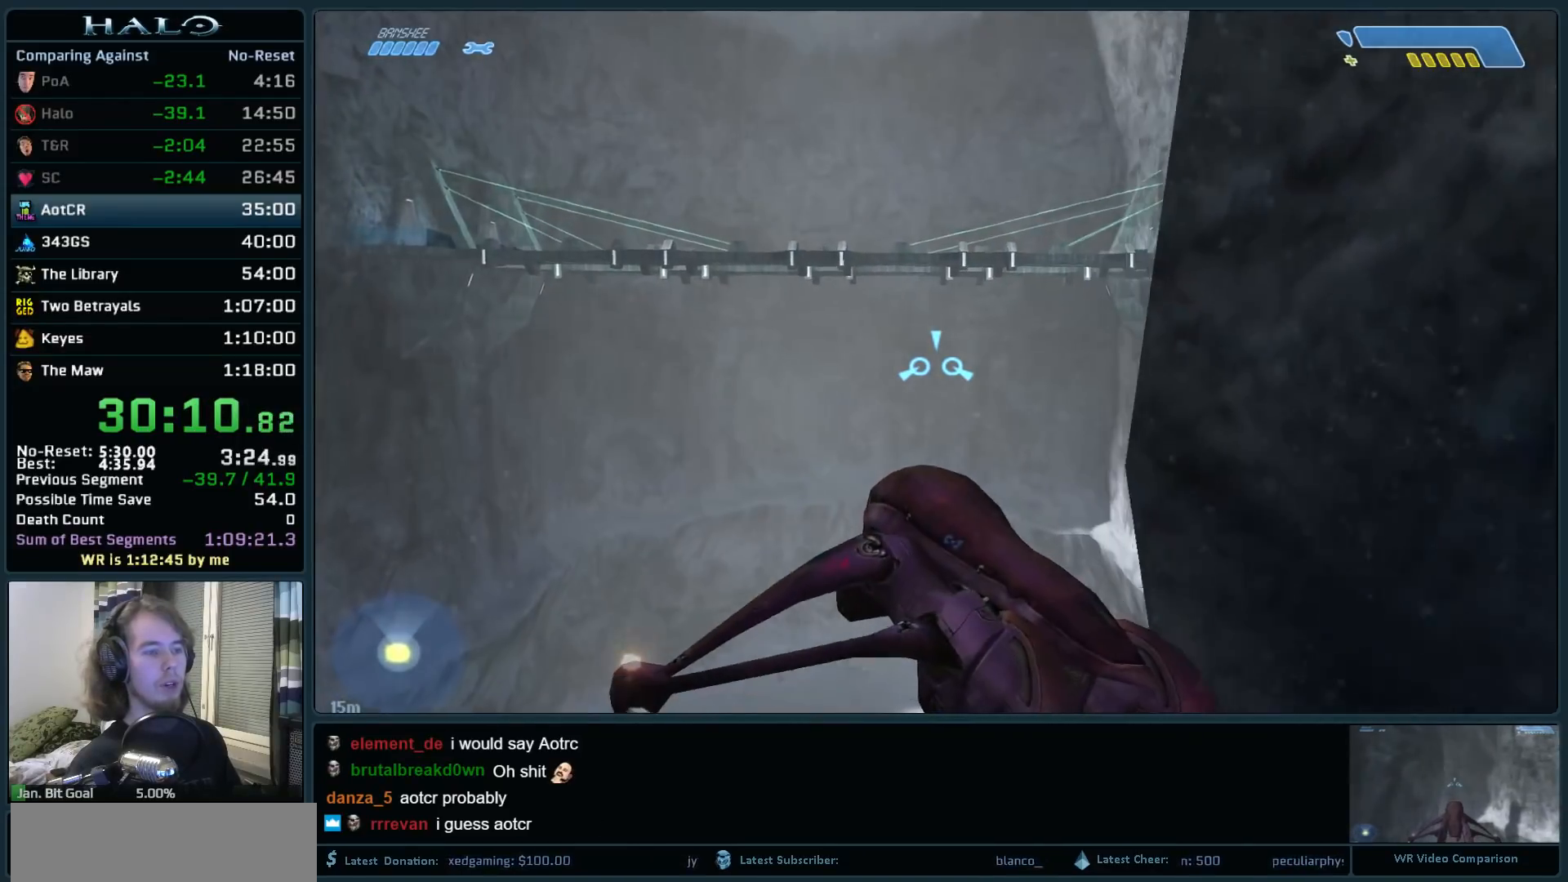
{"keys": ["w"], "mouse": [], "events": []}
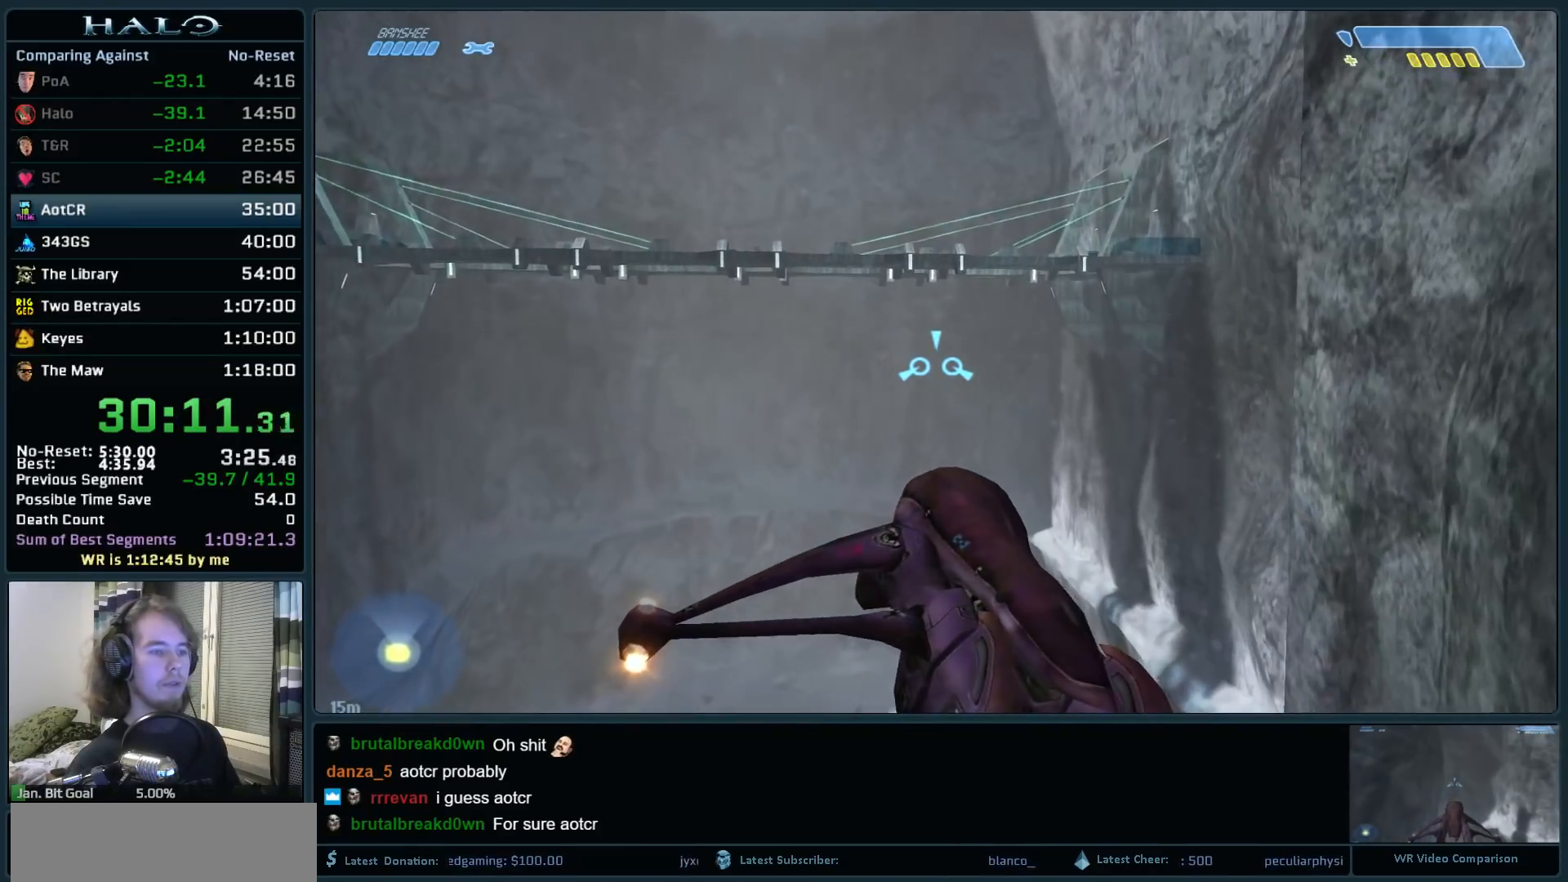
{"keys": ["w"], "mouse": [], "events": []}
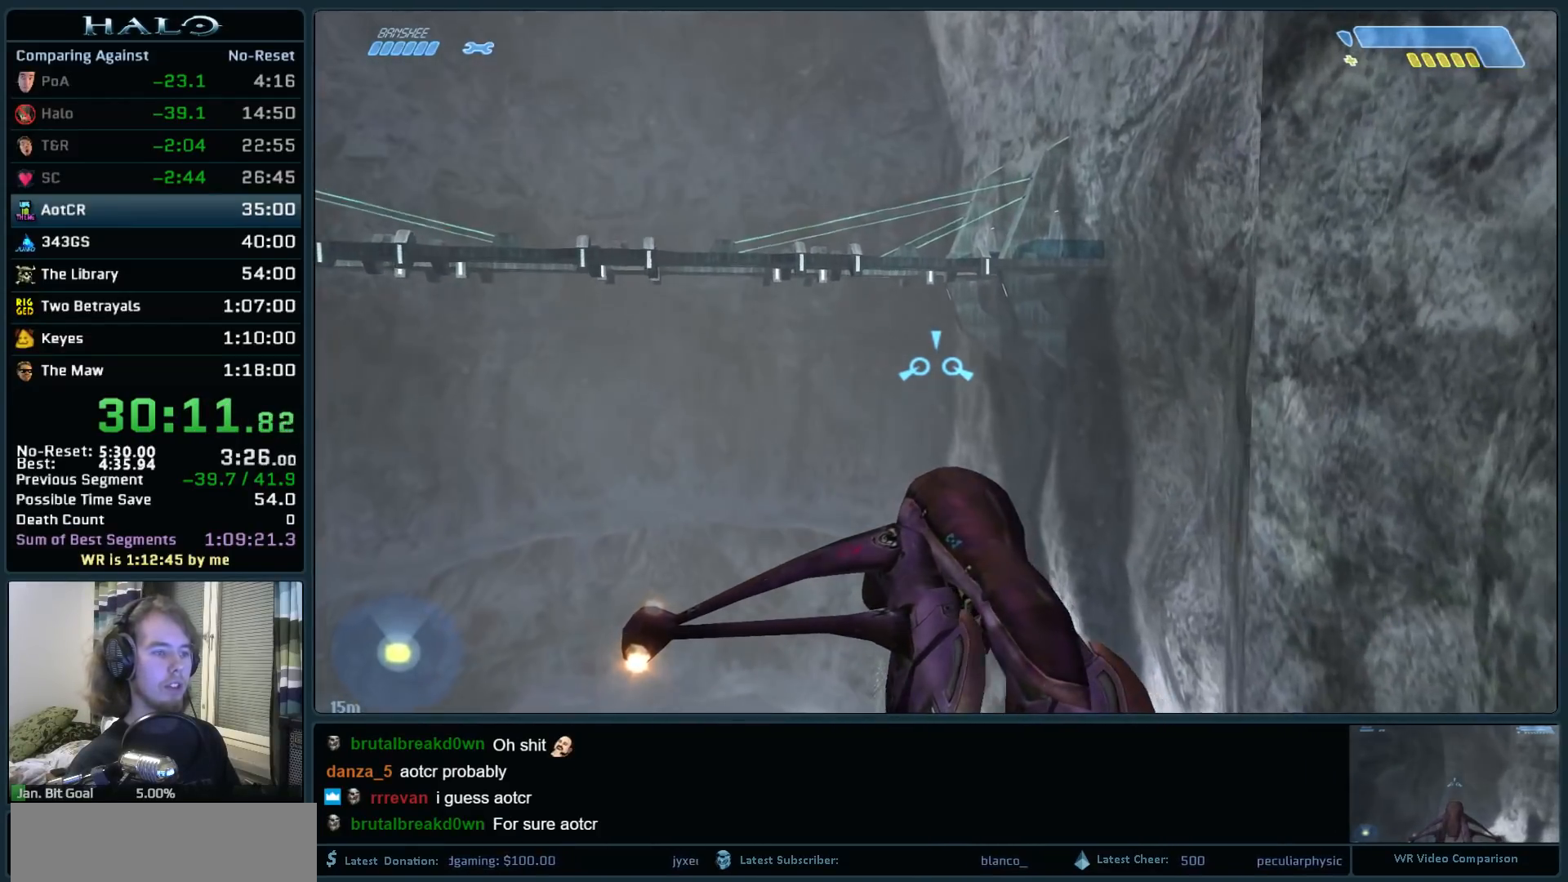
{"keys": ["w"], "mouse": [], "events": []}
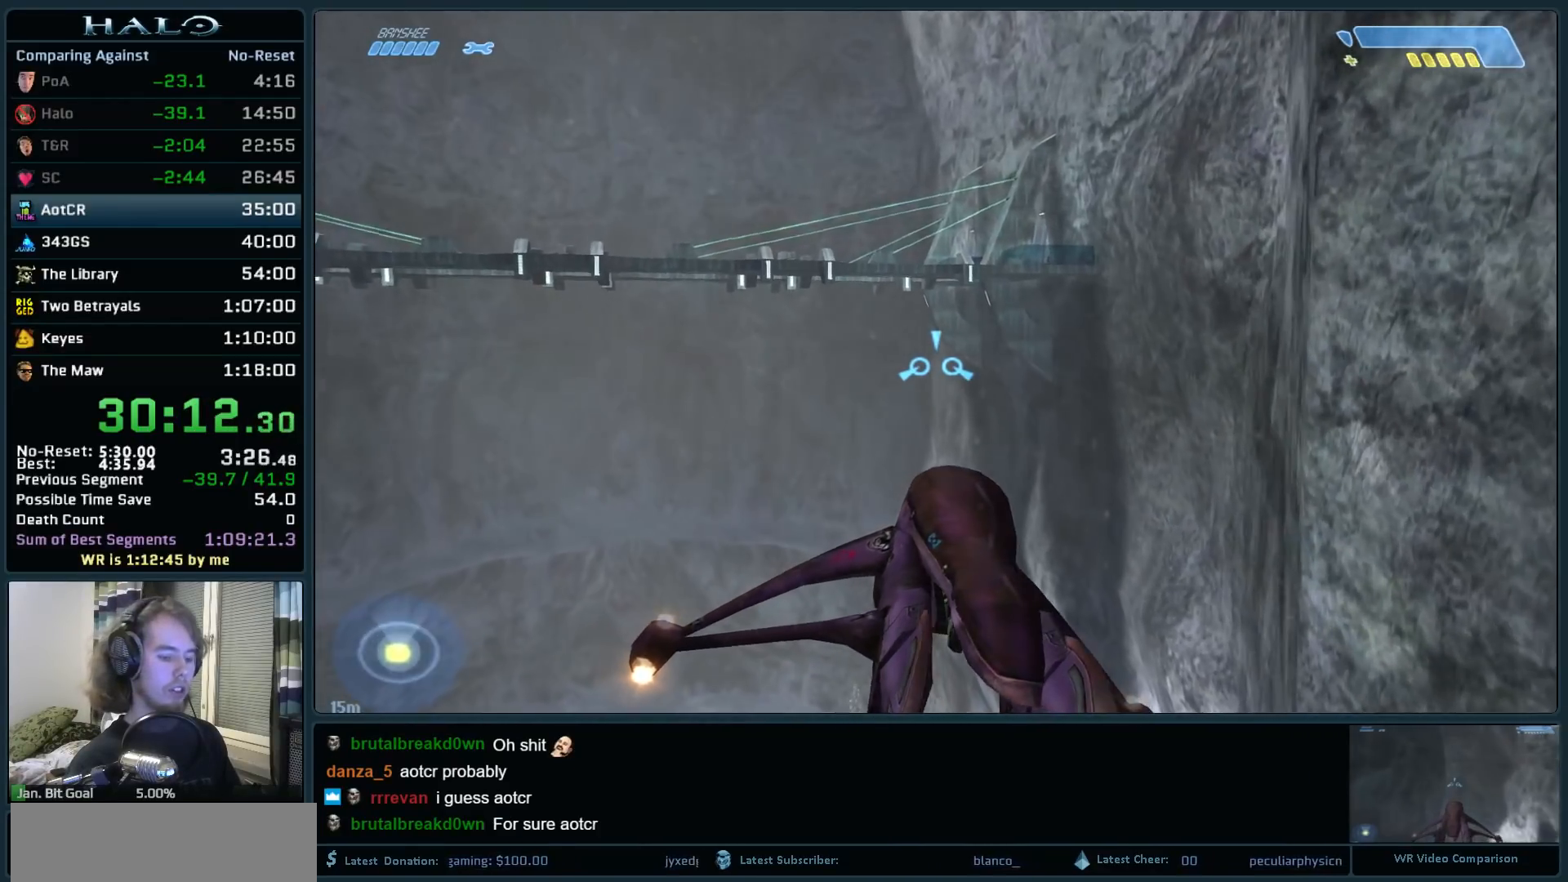
{"keys": ["w"], "mouse": [], "events": []}
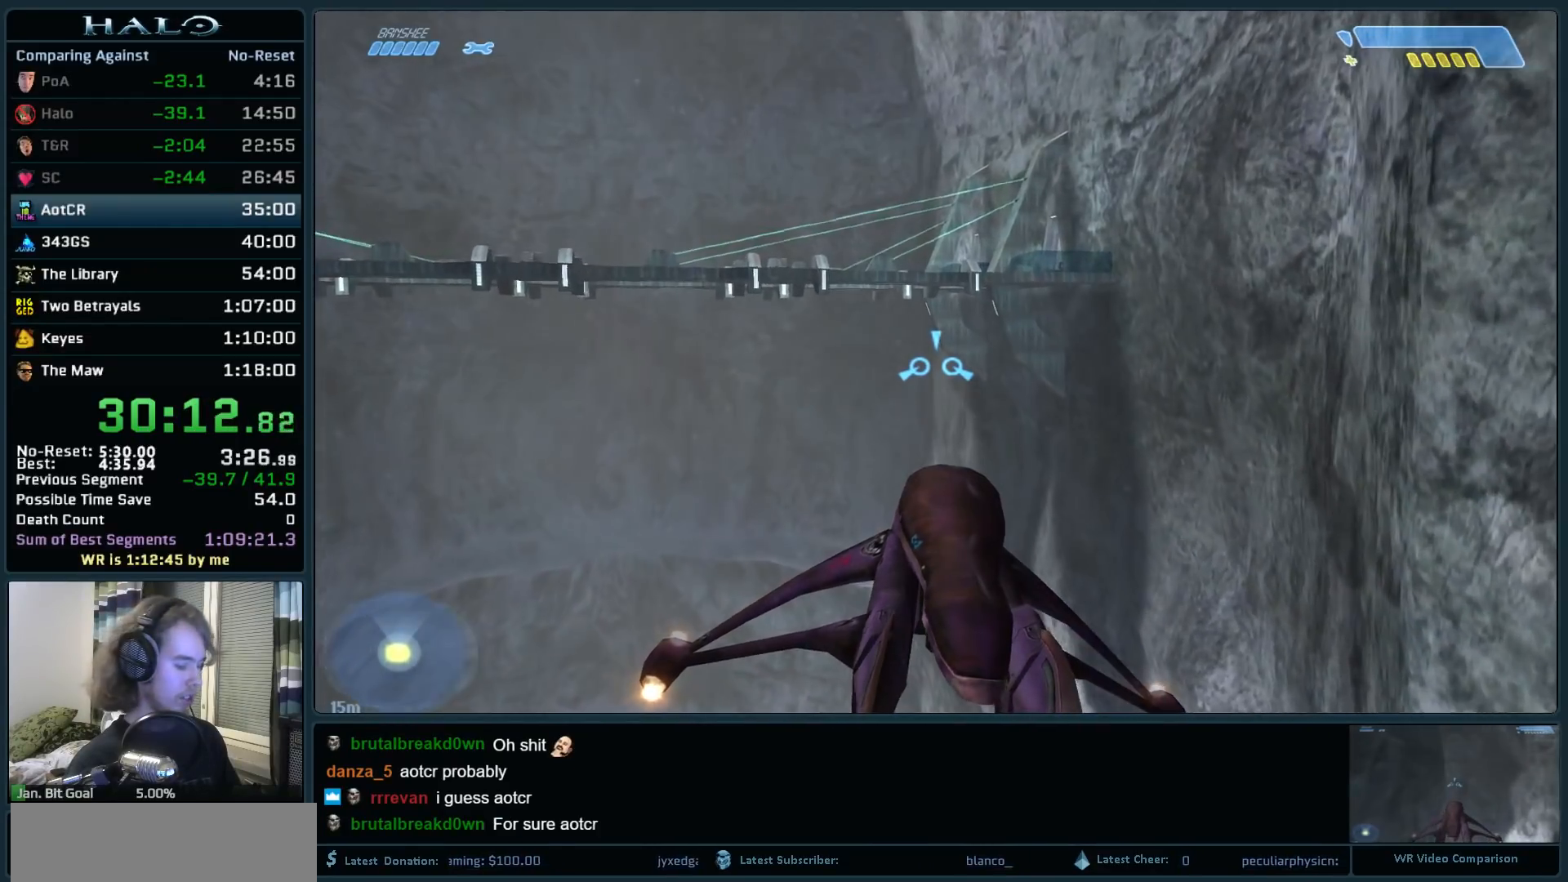
{"keys": ["w"], "mouse": [], "events": []}